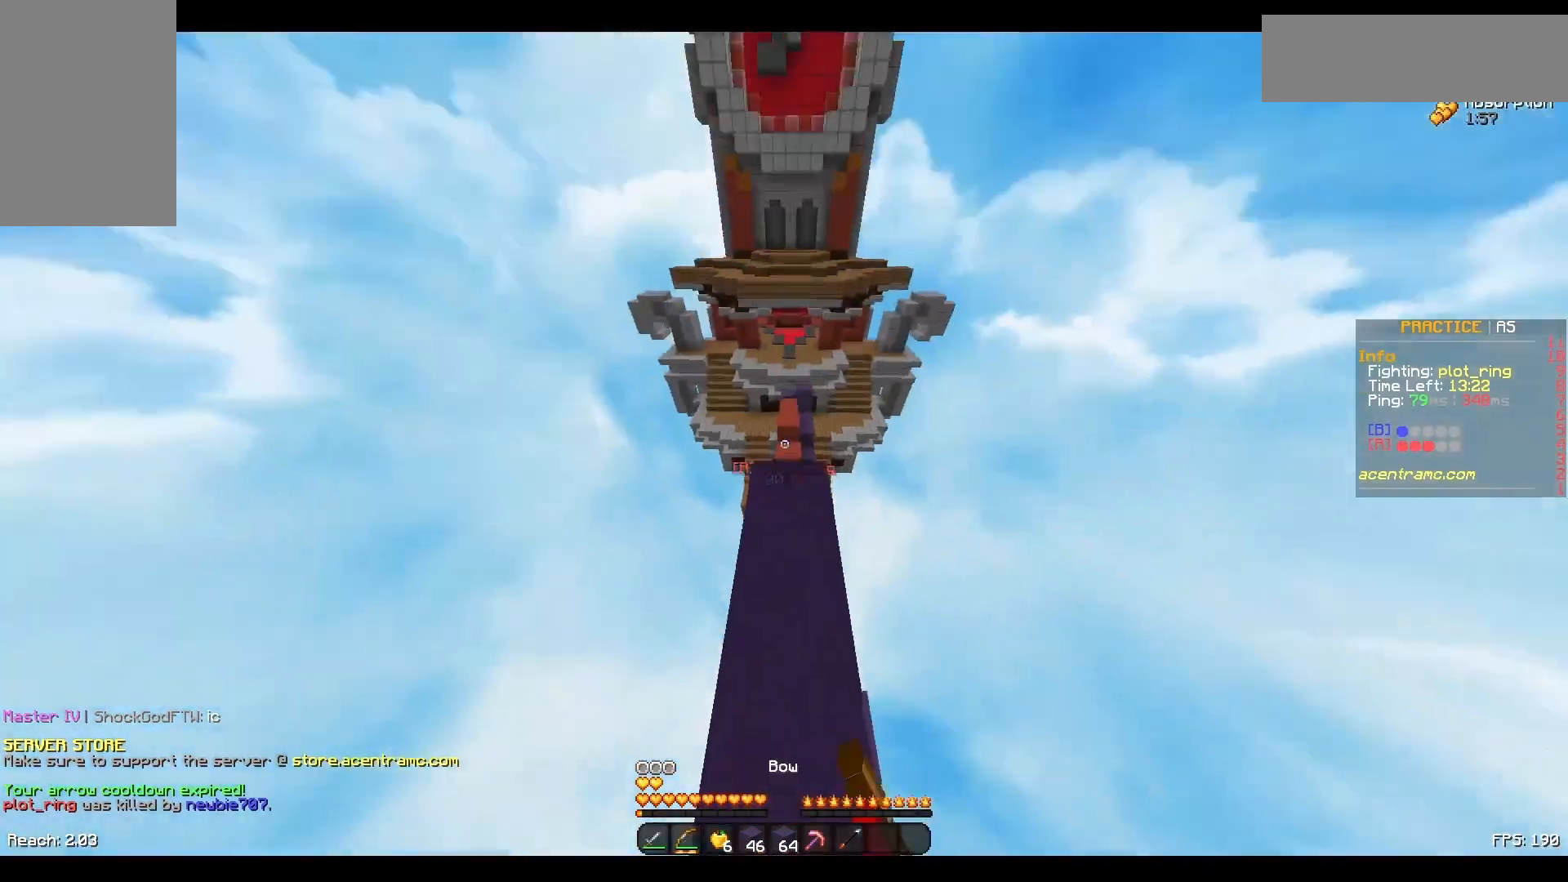
Gameplay with keyboard and mouse; each line is a JSON object with the keys and mouse buttons held at the frame after it. "events" lists presses ("down") and releases ("up") of "a", "d", "s", "space", "w", "mouse_left" and "mouse_right" between this image and that frame as [ms after this image, input, new state], when the widget could be followed in between. "mouse_left", "mouse_right" = the "left", "right" buttons of the "mouse" list. No other keys are recorded. Fast repeated clicks can show as one long hold. Not read: mouse_move.
{"keys": ["w"], "mouse": [], "events": [[400, "mouse_right", "up"]]}
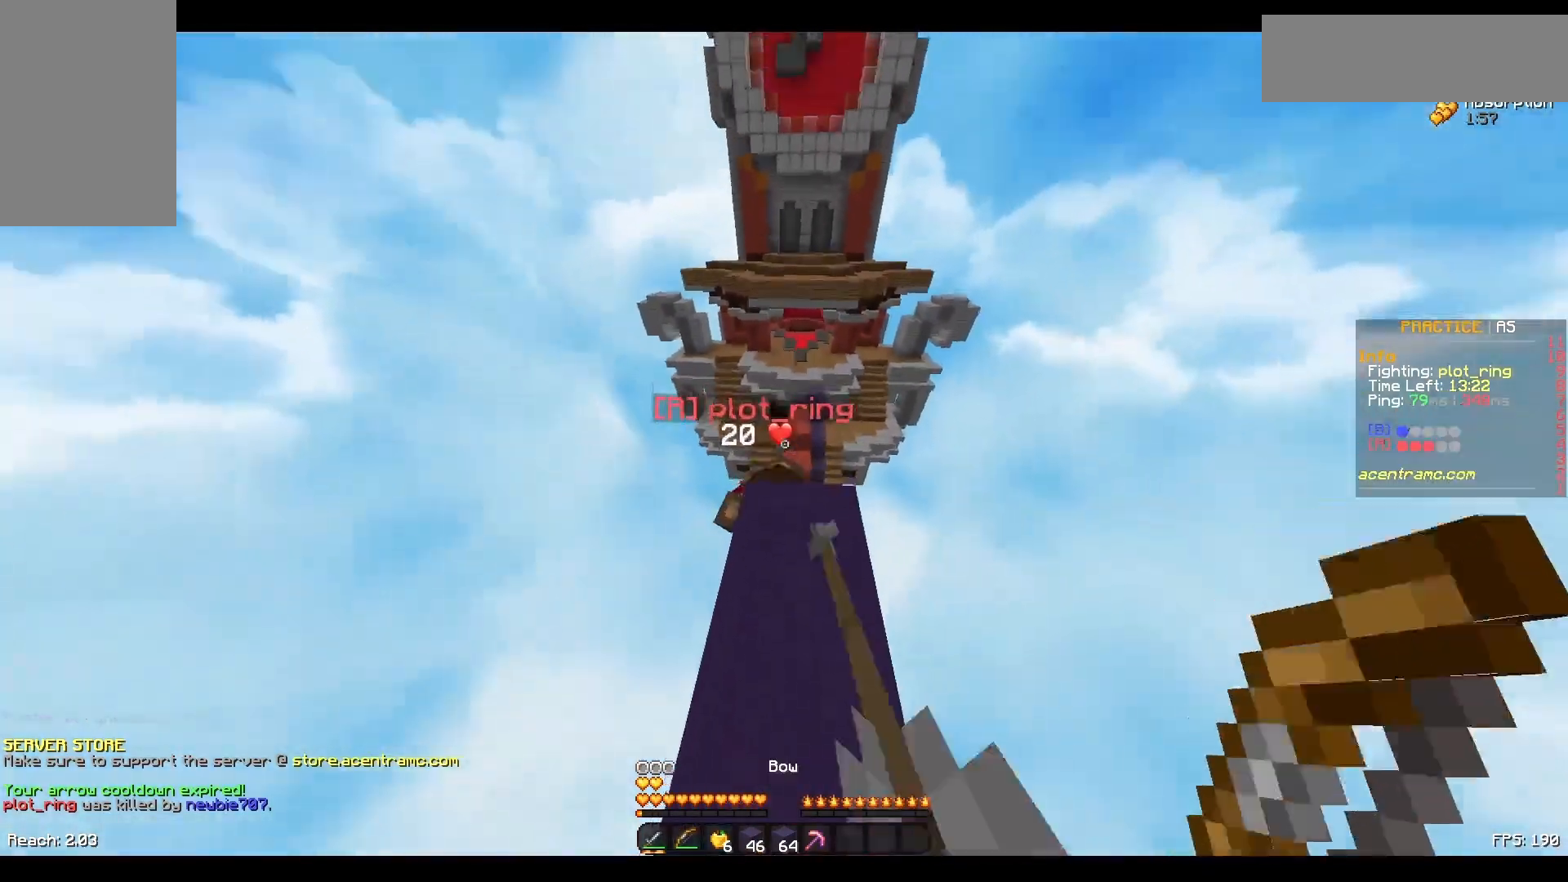
{"keys": [], "mouse": ["left"], "events": [[150, "mouse_left", "down"], [250, "mouse_left", "up"], [250, "w", "up"], [283, "mouse_left", "down"], [383, "mouse_left", "up"], [500, "mouse_left", "down"]]}
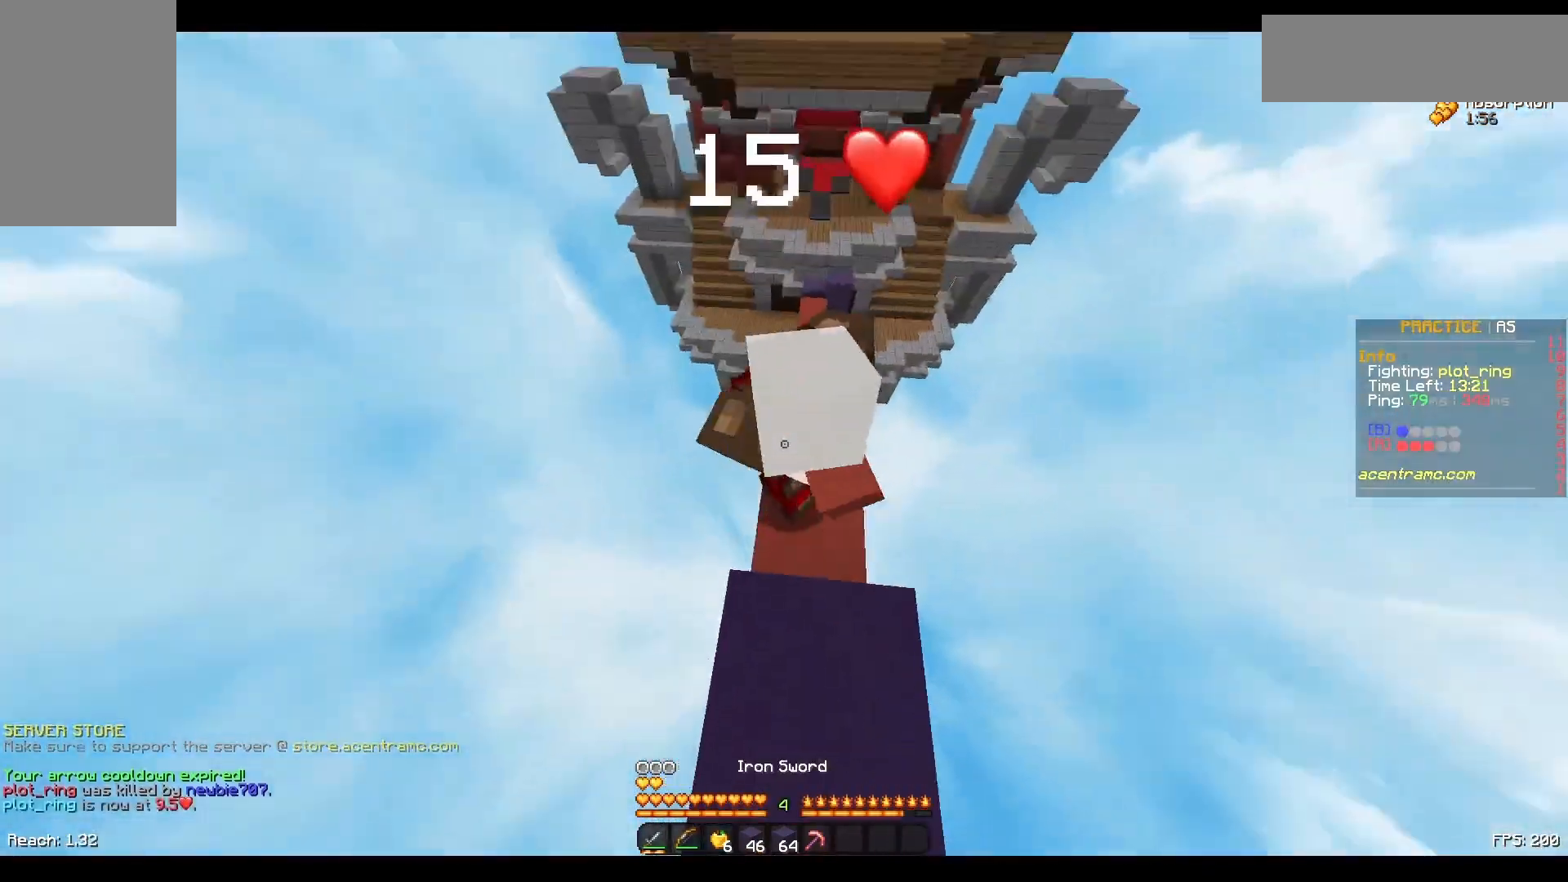
{"keys": ["w"], "mouse": [], "events": [[100, "mouse_left", "up"], [133, "mouse_left", "down"], [183, "mouse_left", "up"], [283, "mouse_left", "down"], [333, "mouse_left", "up"], [333, "w", "down"], [450, "mouse_left", "down"], [483, "mouse_left", "up"]]}
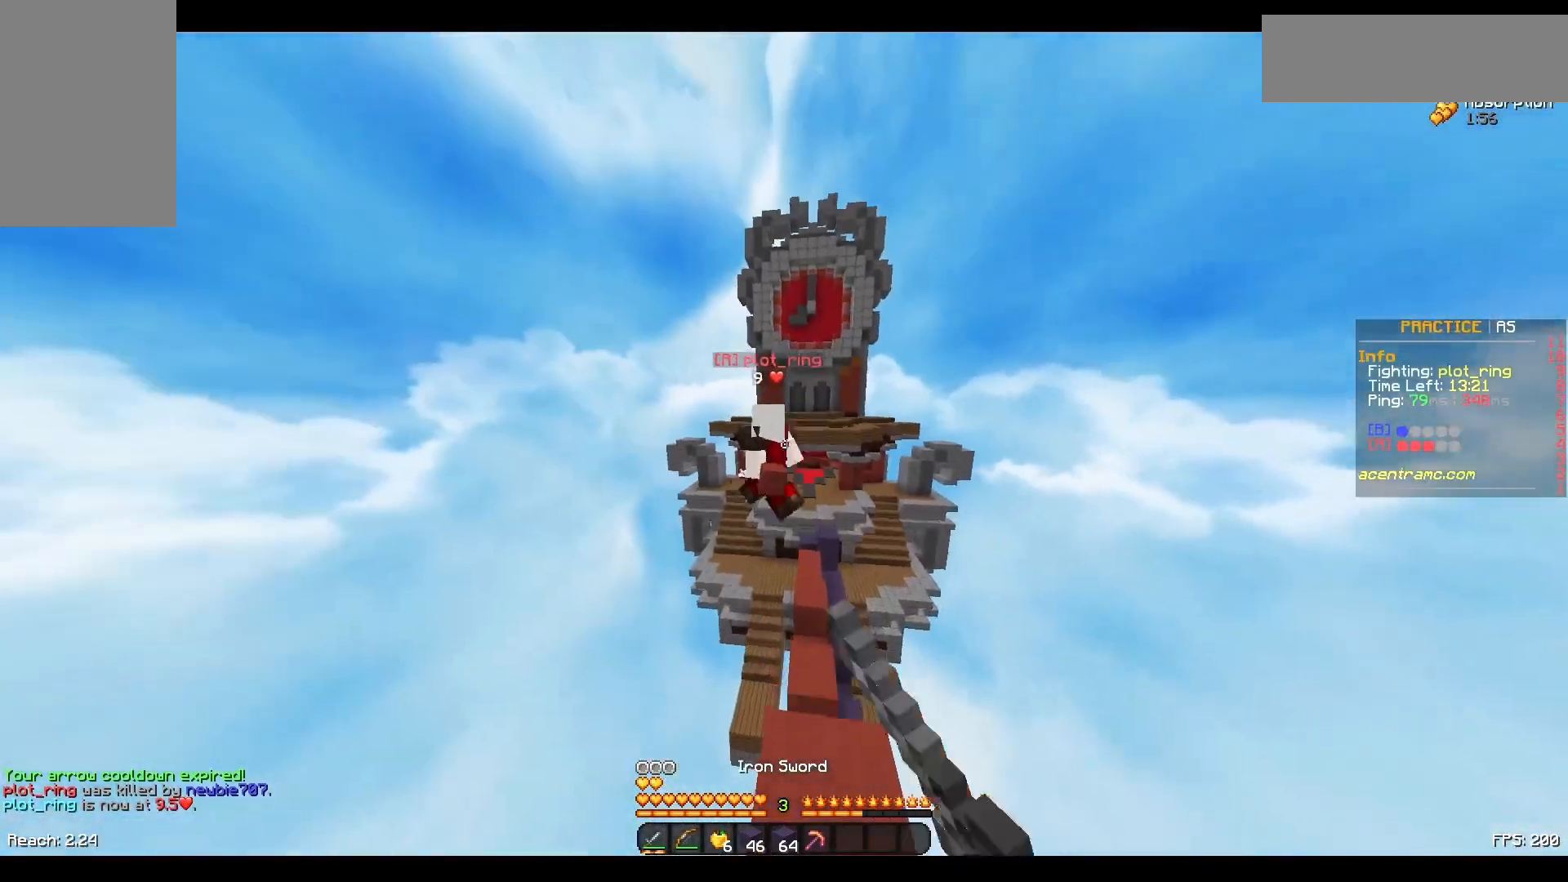
{"keys": ["s"], "mouse": ["right"], "events": [[33, "mouse_left", "down"], [150, "mouse_left", "up"], [333, "mouse_right", "down"], [400, "w", "up"], [483, "s", "down"]]}
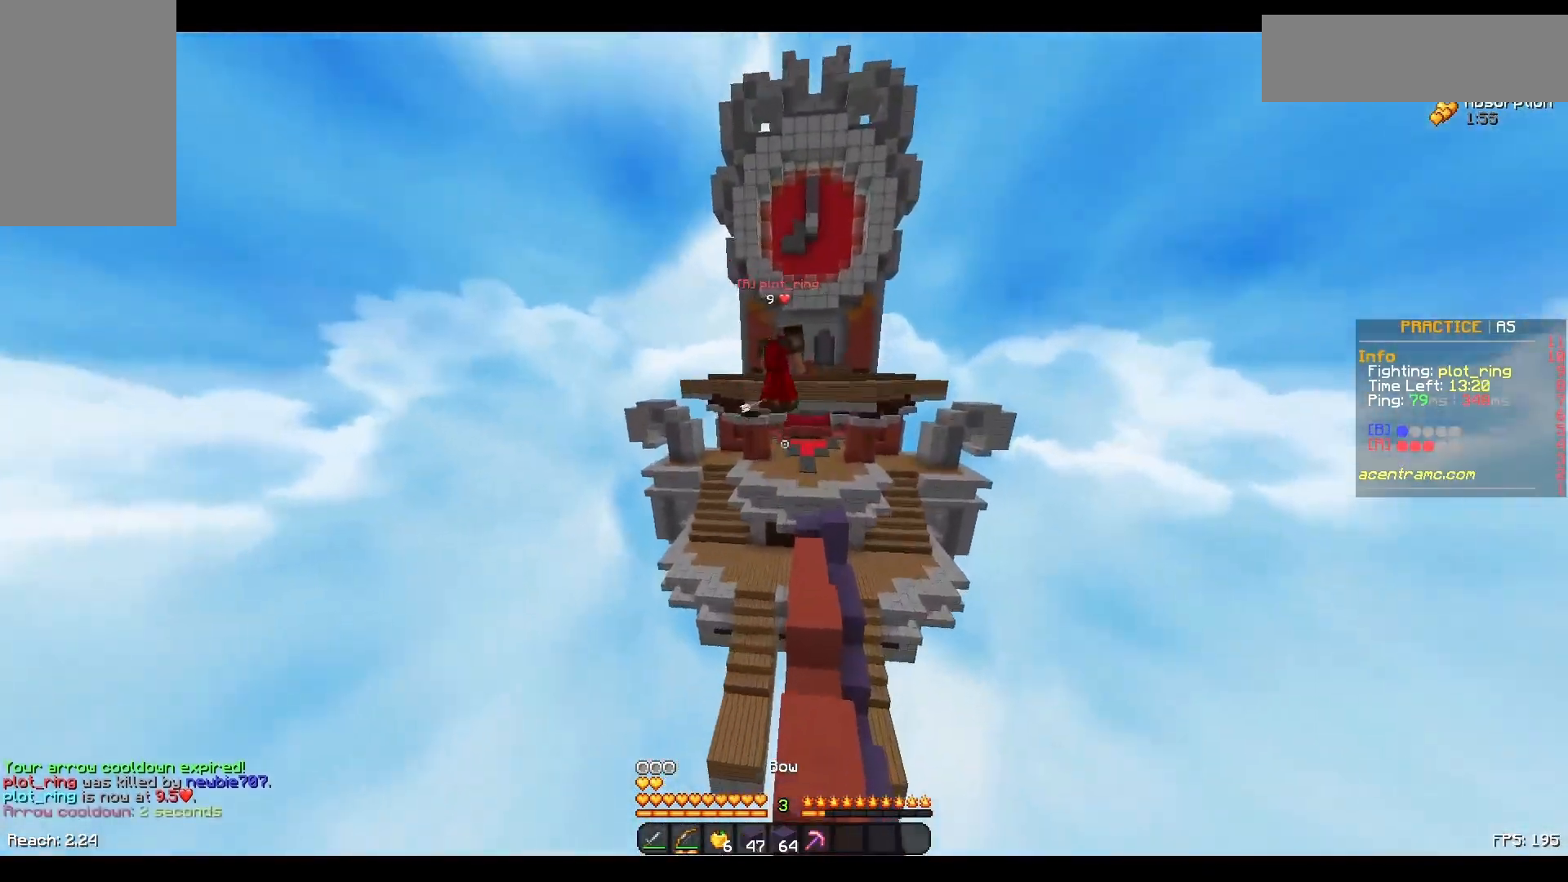
{"keys": ["s"], "mouse": ["right"], "events": [[133, "space", "down"], [433, "space", "up"]]}
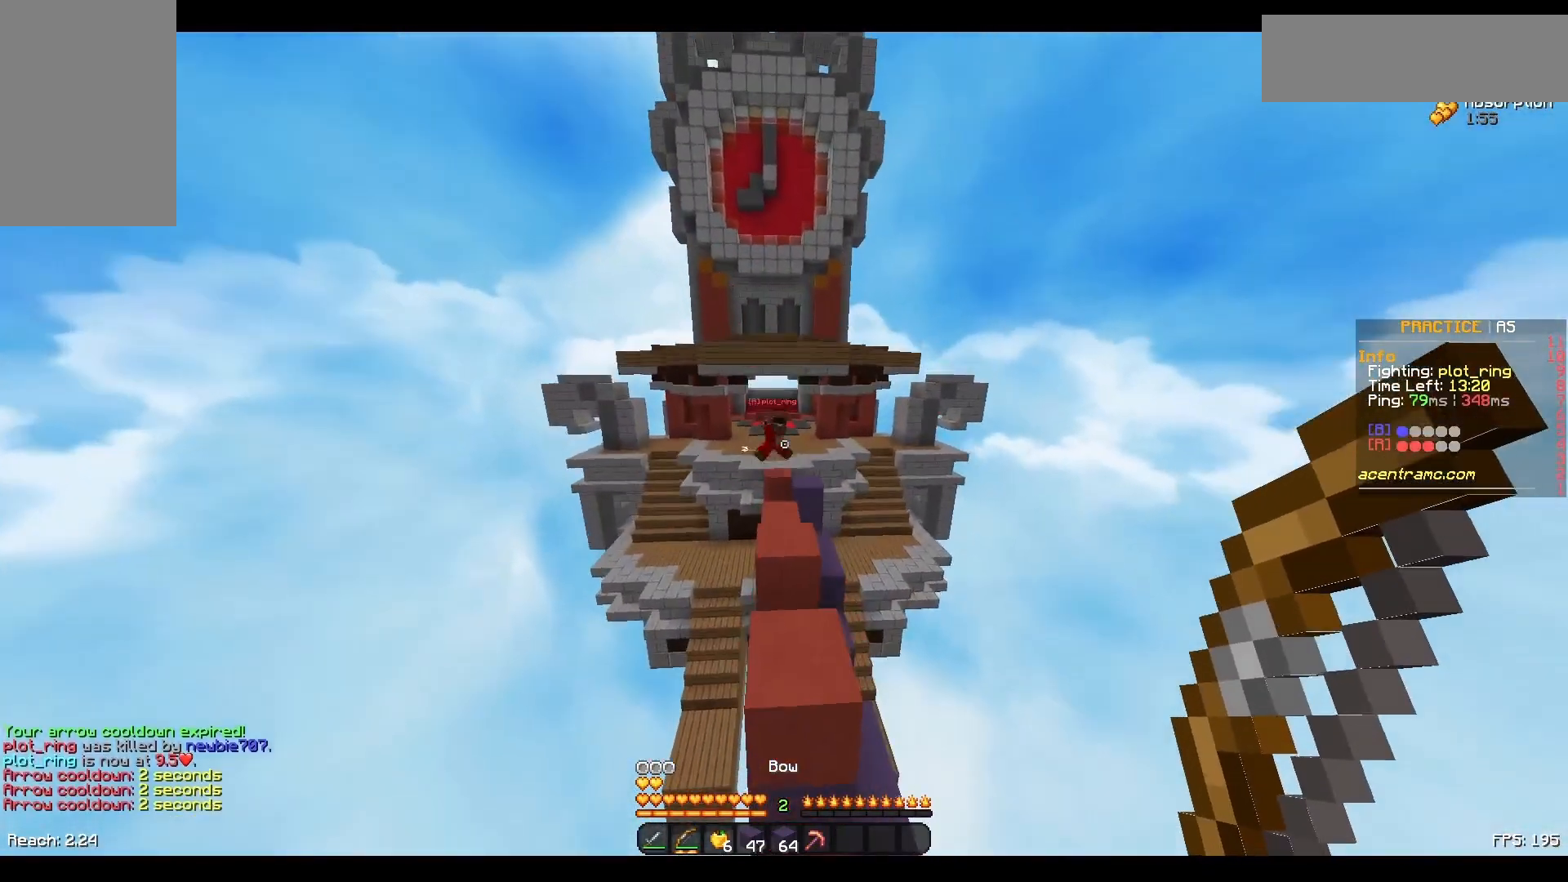
{"keys": ["space", "w"], "mouse": ["right"], "events": [[100, "mouse_right", "up"], [100, "s", "up"], [183, "w", "down"], [350, "space", "down"], [433, "mouse_right", "down"]]}
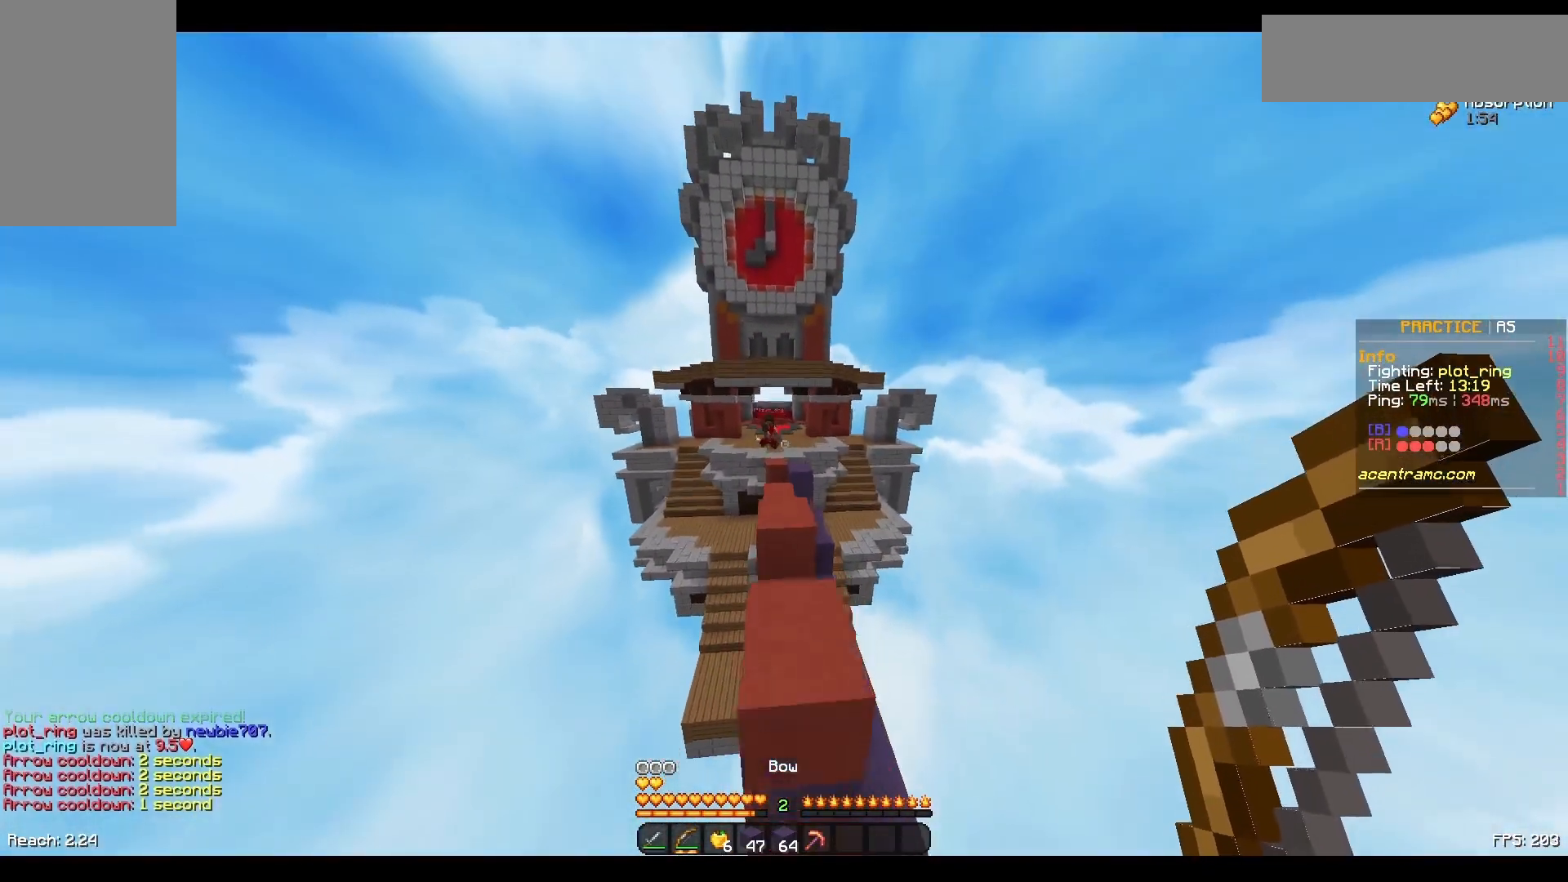
{"keys": ["space", "w"], "mouse": ["right"], "events": []}
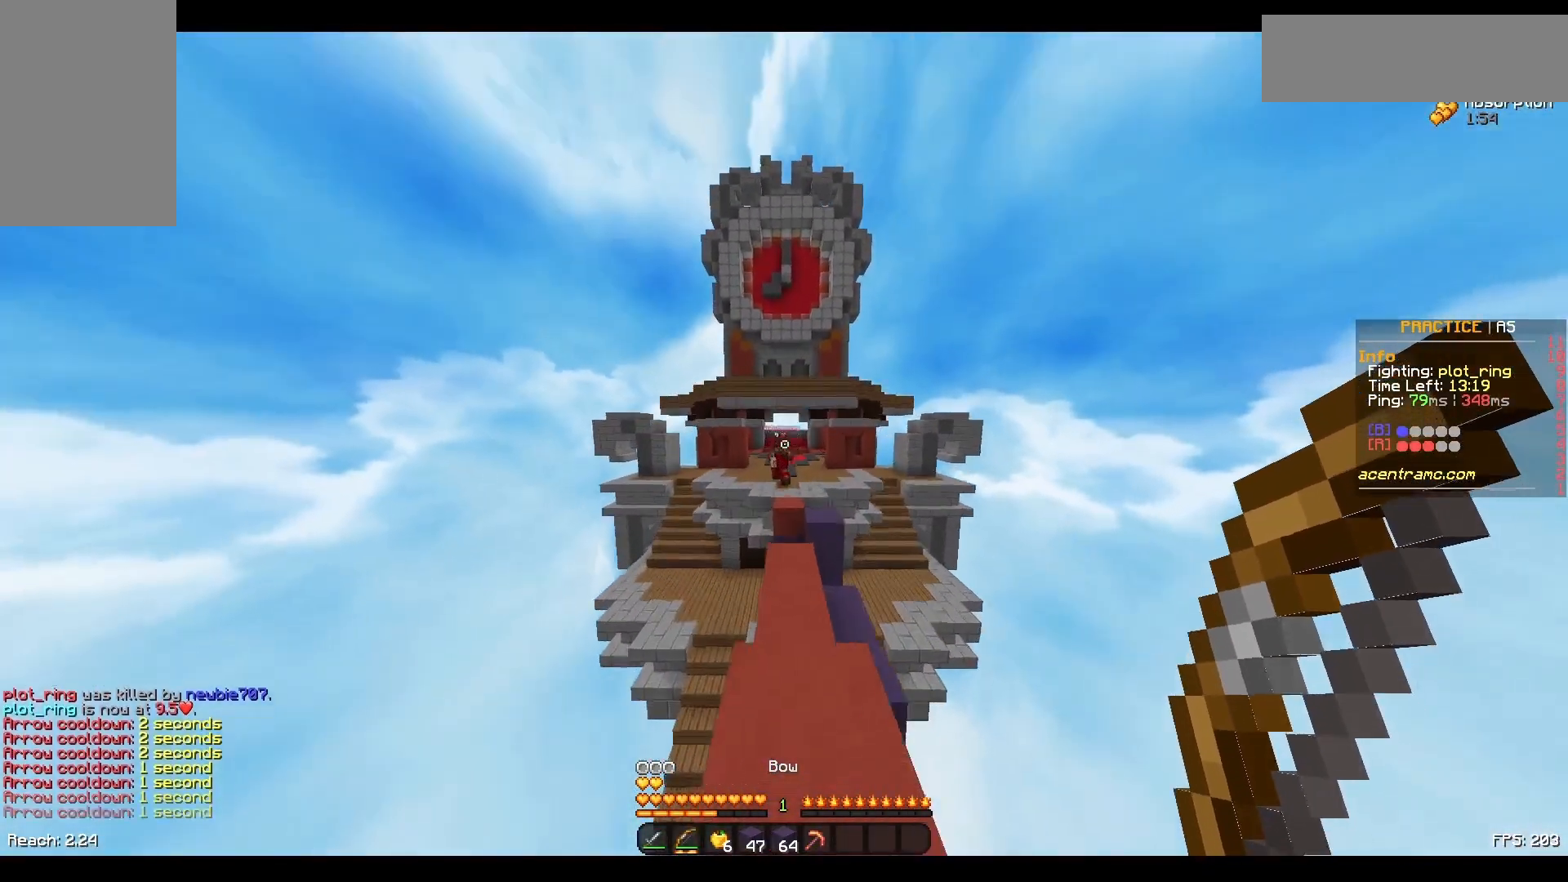
{"keys": ["w"], "mouse": ["right"], "events": [[333, "space", "up"]]}
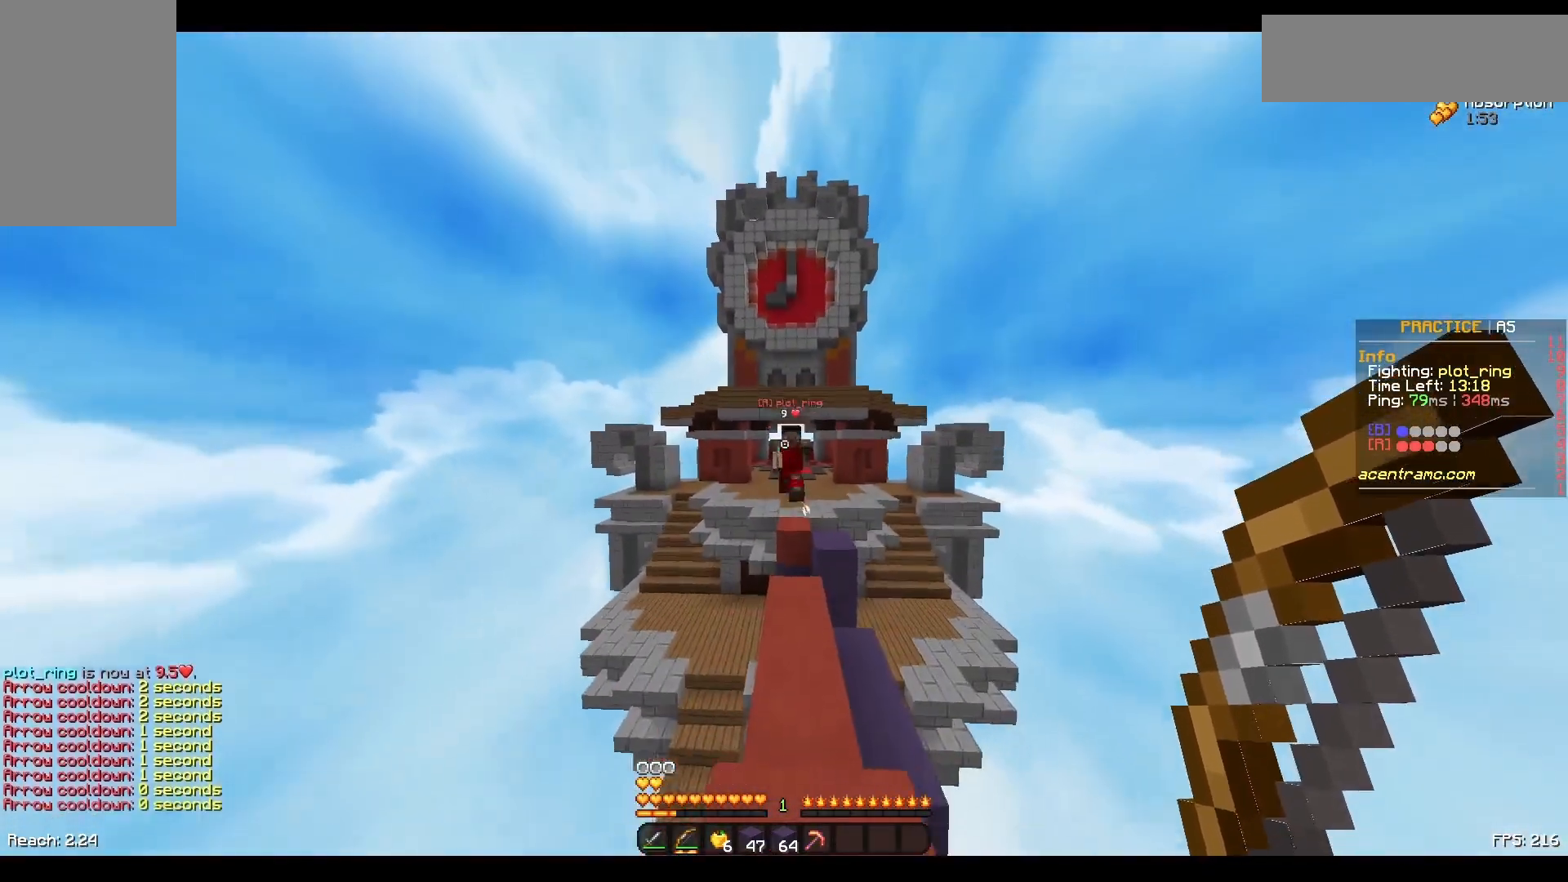
{"keys": ["w"], "mouse": ["left"], "events": [[133, "mouse_right", "up"], [350, "mouse_left", "down"], [383, "mouse_left", "up"], [483, "mouse_left", "down"]]}
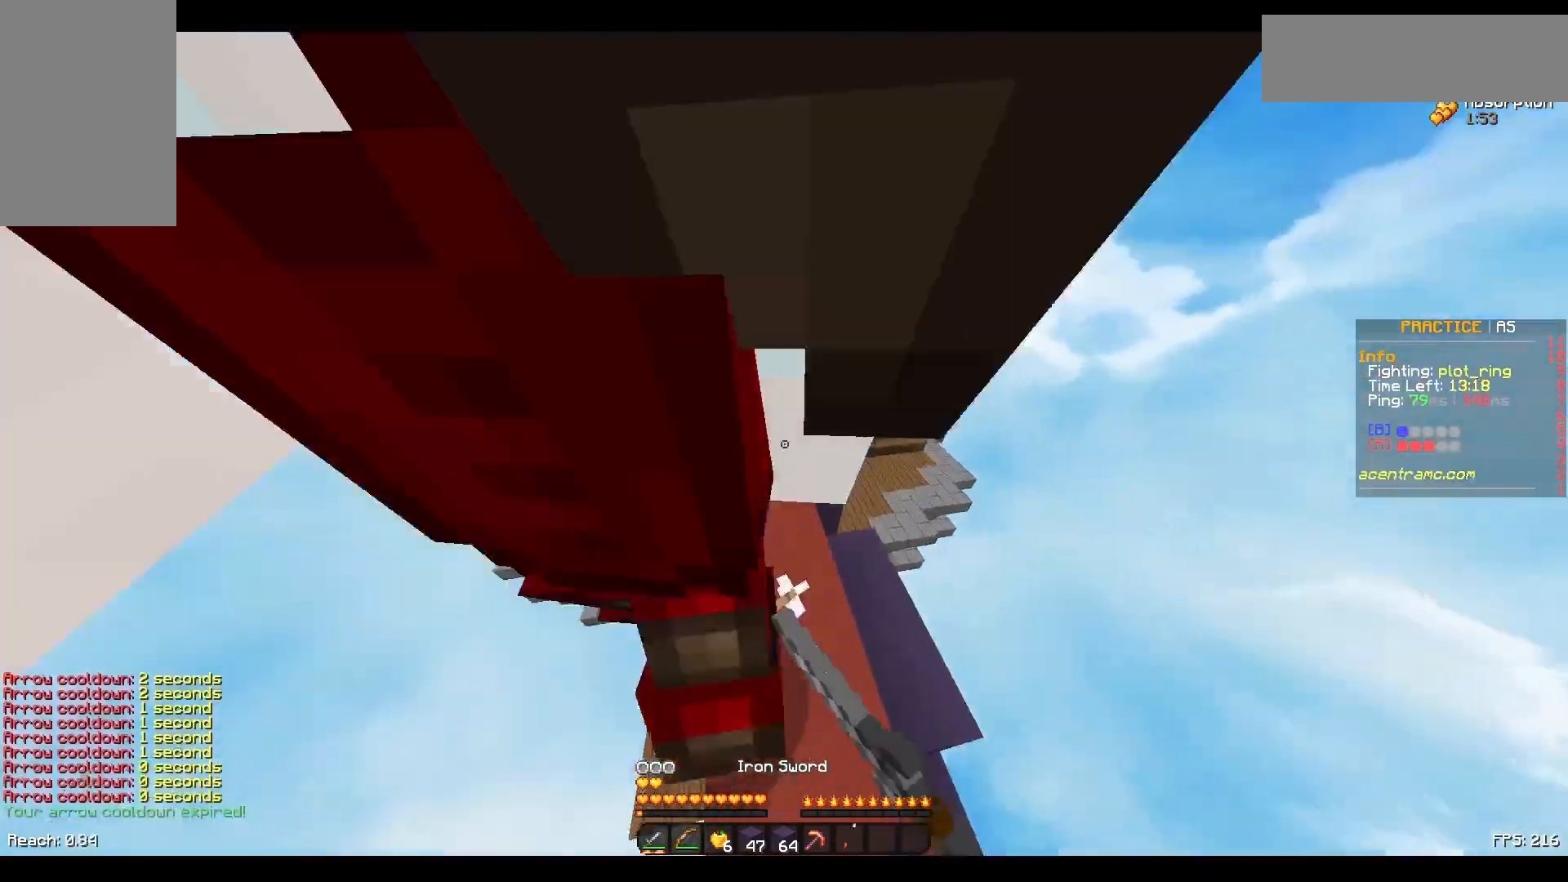
{"keys": ["w"], "mouse": ["left"], "events": [[33, "mouse_left", "up"], [83, "mouse_left", "down"], [150, "mouse_left", "up"], [200, "mouse_left", "down"], [250, "mouse_left", "up"], [283, "mouse_left", "down"], [350, "mouse_left", "up"], [400, "mouse_left", "down"]]}
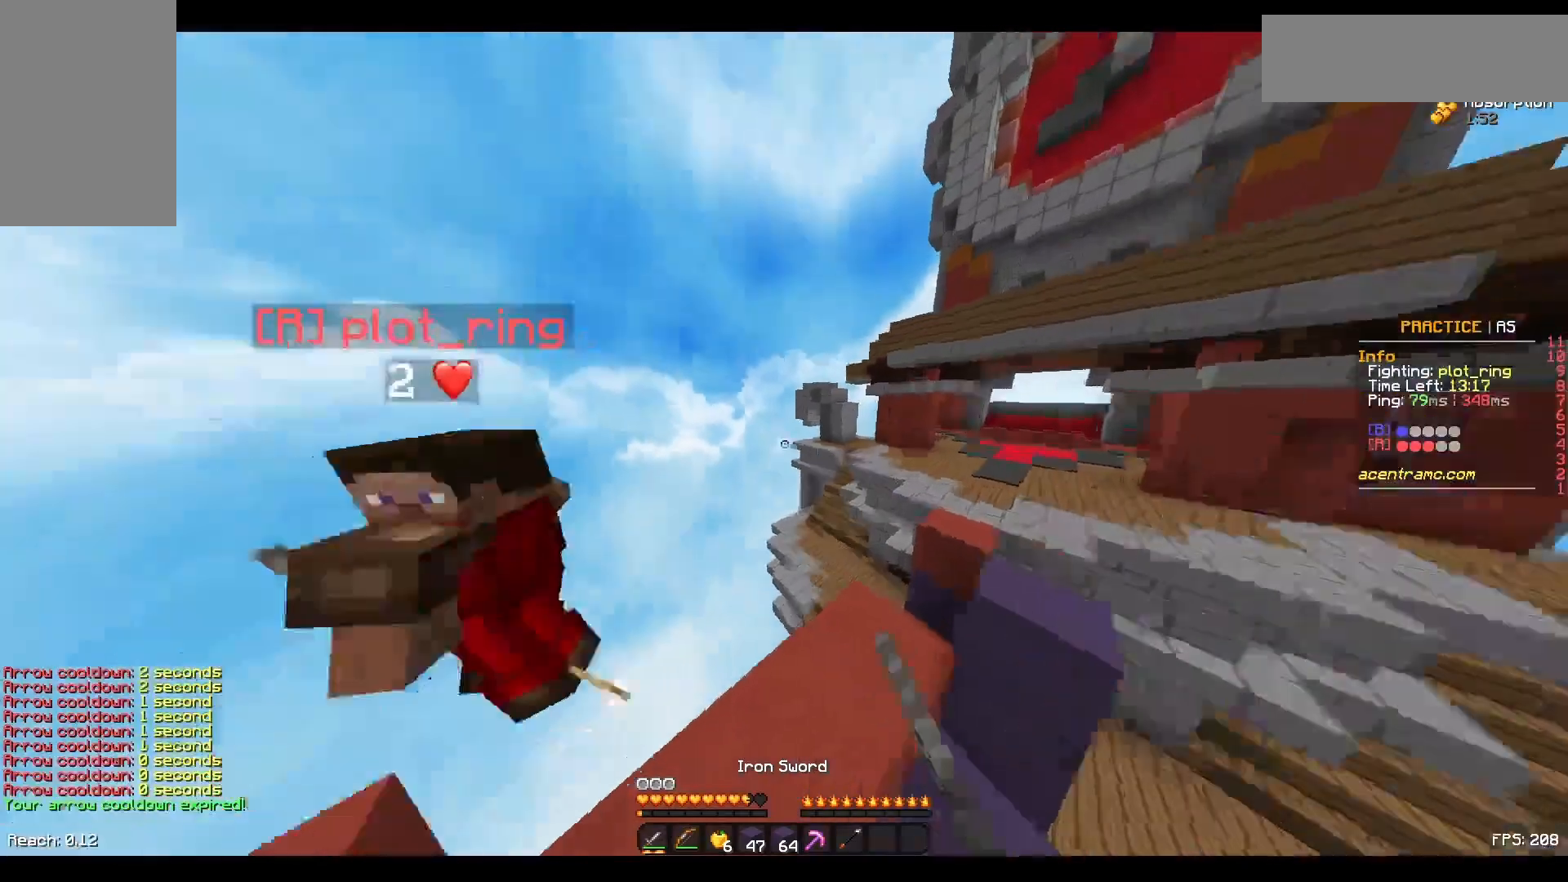
{"keys": ["space"], "mouse": [], "events": [[100, "mouse_left", "up"], [150, "mouse_left", "down"], [200, "mouse_left", "up"], [350, "mouse_left", "down"], [433, "space", "down"], [483, "mouse_left", "up"], [483, "w", "up"]]}
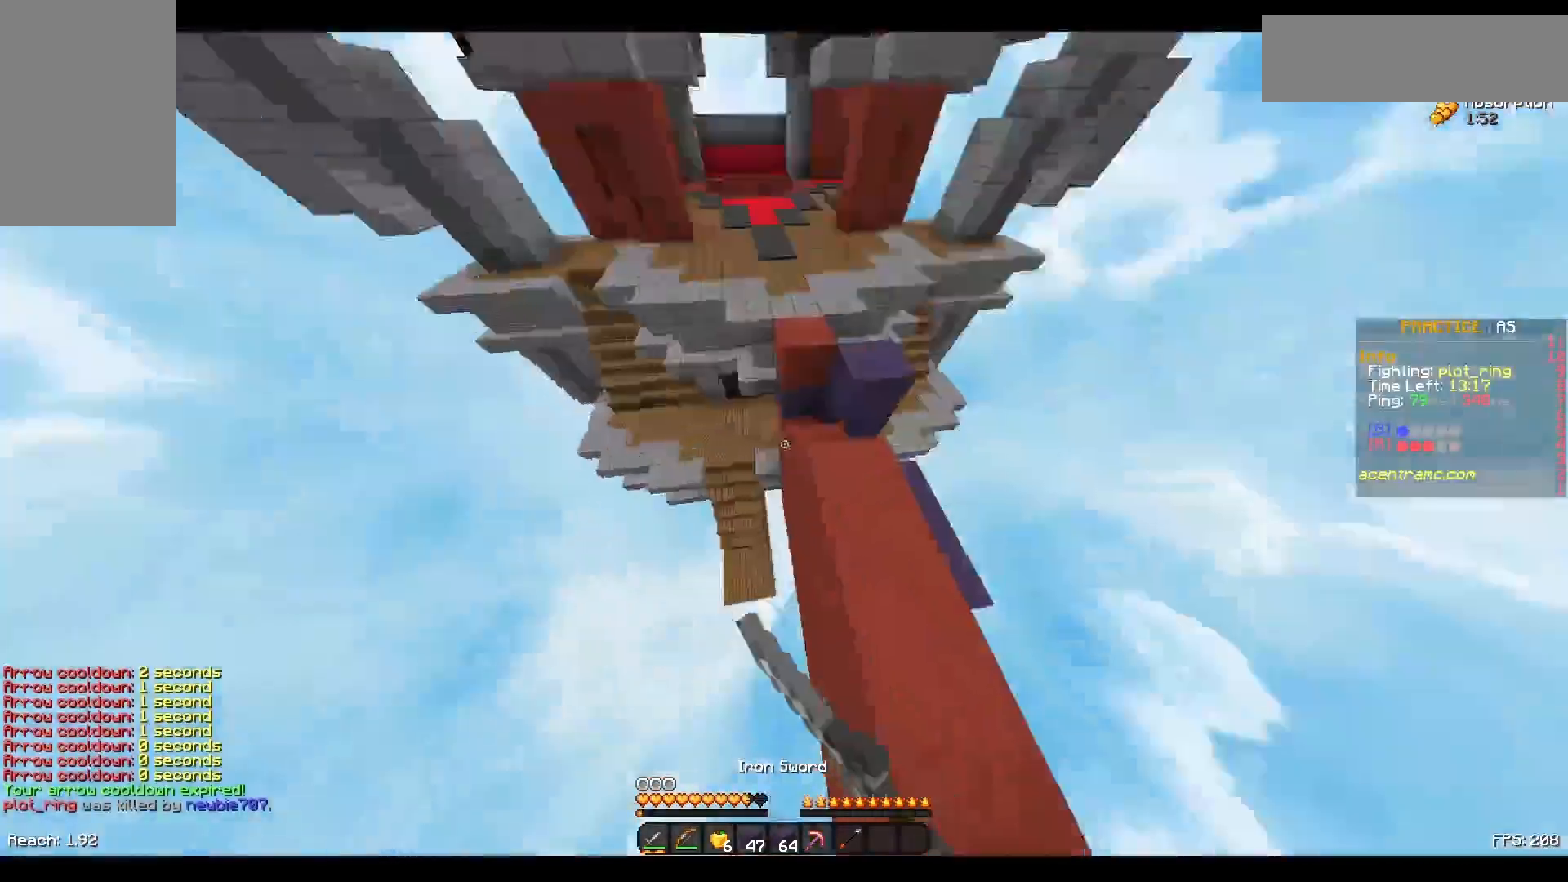
{"keys": ["space"], "mouse": ["right"], "events": [[400, "mouse_right", "down"], [433, "mouse_right", "up"], [483, "mouse_right", "down"]]}
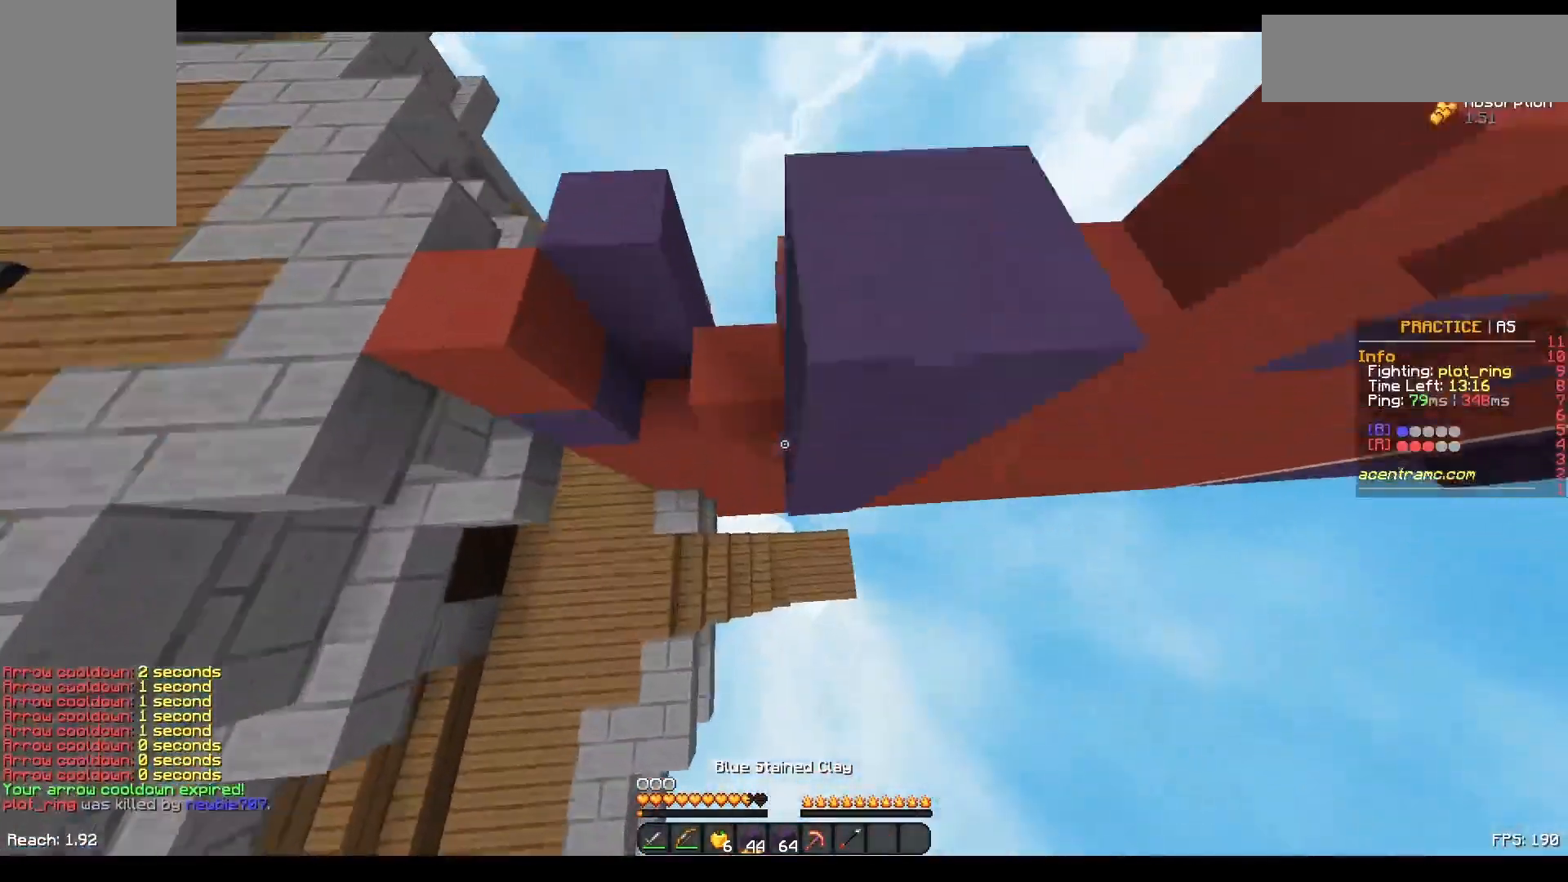
{"keys": ["s", "space"], "mouse": [], "events": [[100, "mouse_right", "up"], [183, "s", "down"], [250, "mouse_right", "down"], [350, "mouse_right", "up"]]}
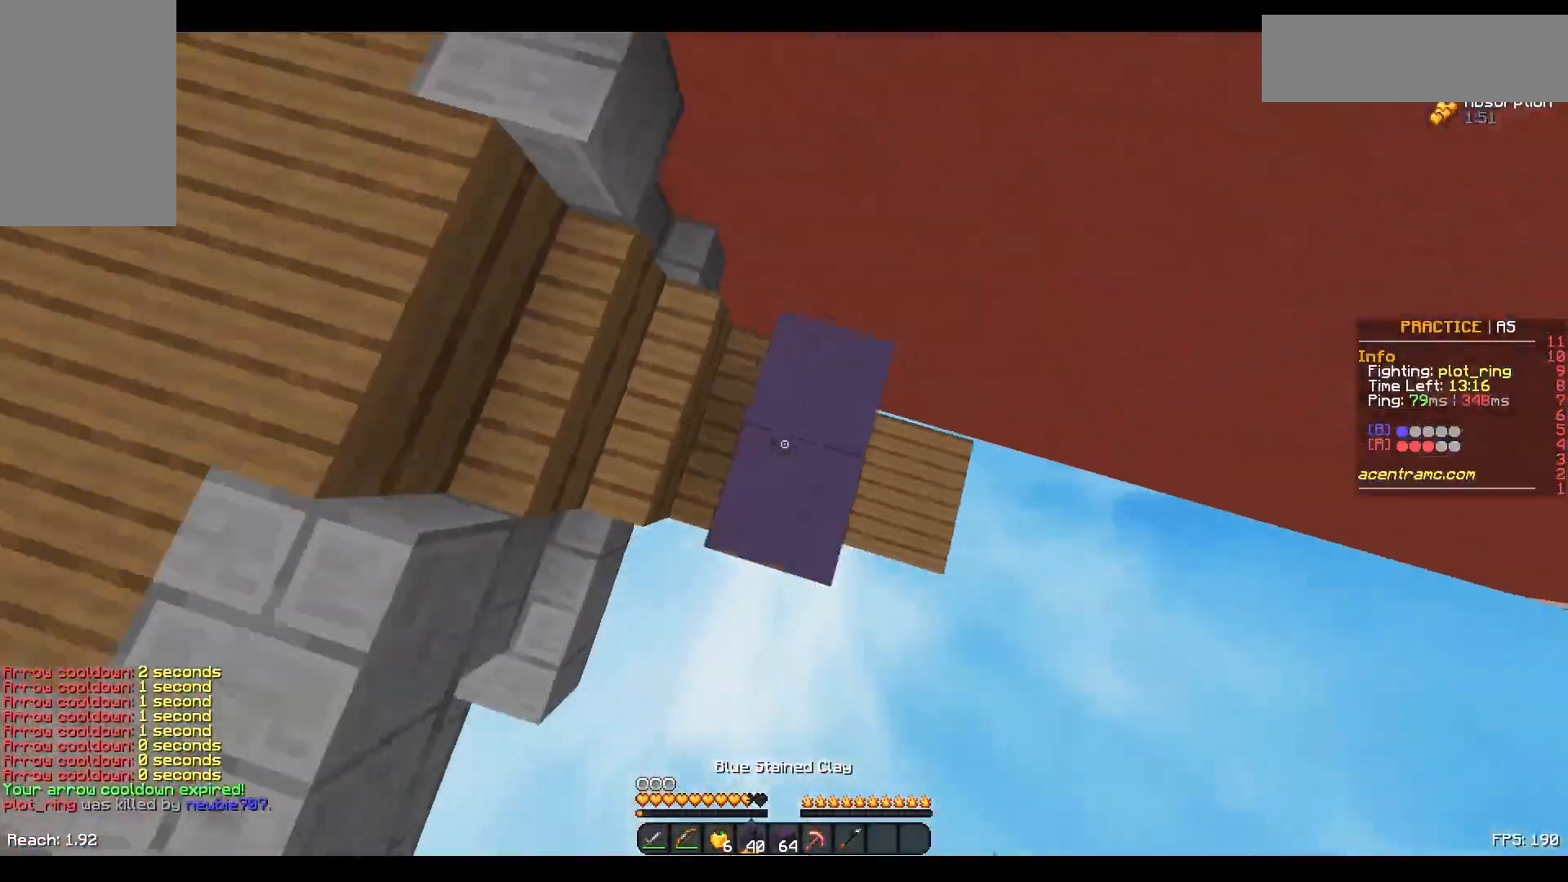
{"keys": ["s", "space"], "mouse": [], "events": [[250, "mouse_right", "down"], [333, "mouse_right", "up"], [383, "mouse_right", "down"], [450, "mouse_right", "up"]]}
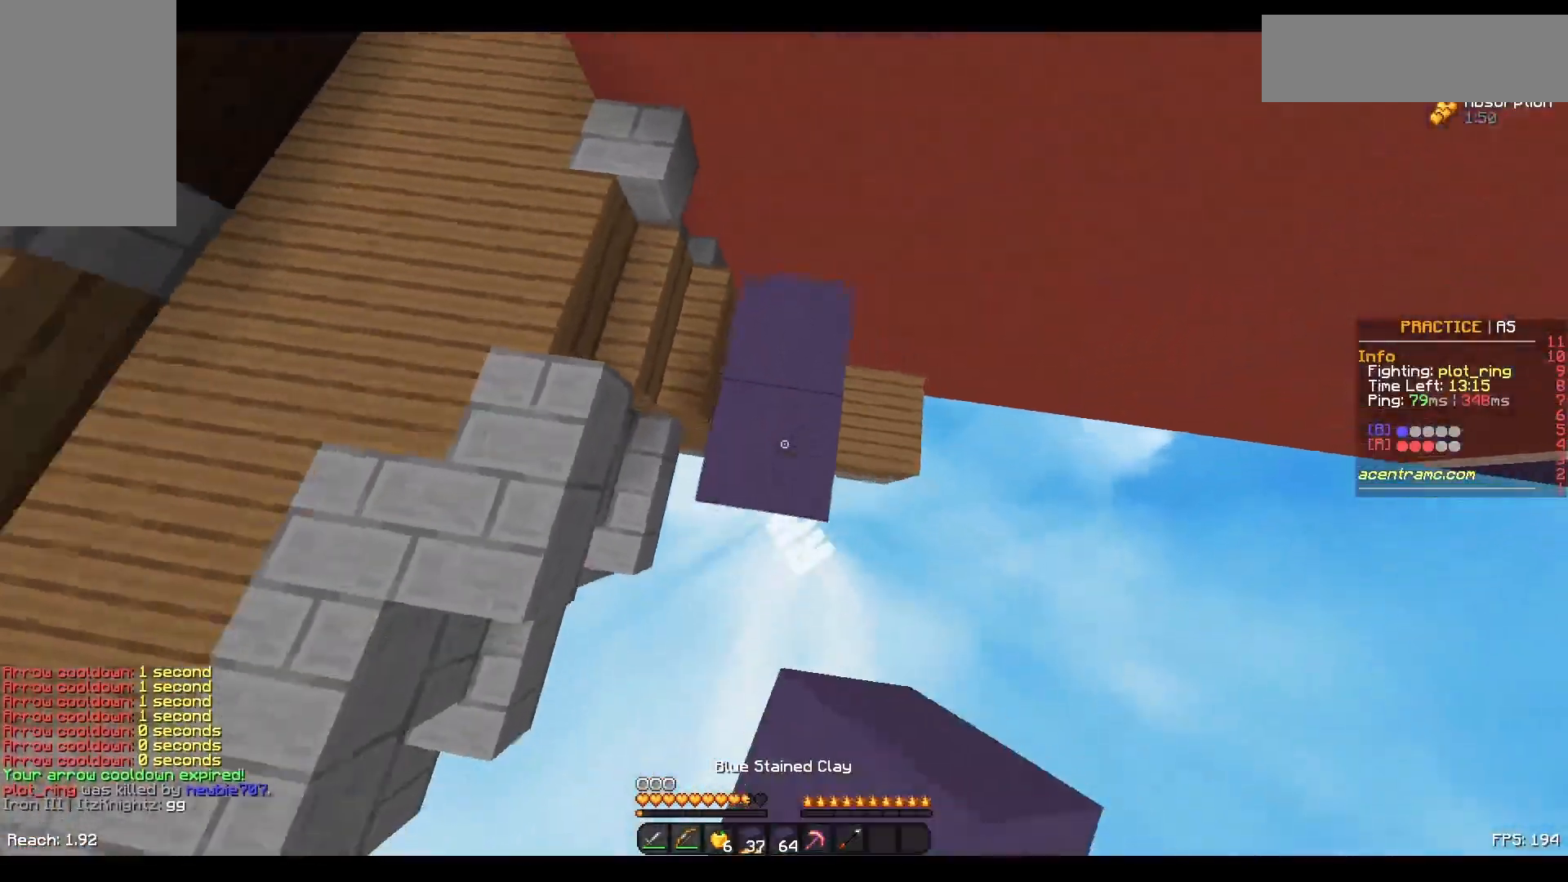
{"keys": ["a", "s", "space"], "mouse": ["right"], "events": [[150, "a", "down"], [150, "mouse_right", "down"], [200, "mouse_right", "up"], [233, "a", "up"], [233, "mouse_right", "down"], [300, "mouse_right", "up"], [450, "a", "down"], [483, "mouse_right", "down"]]}
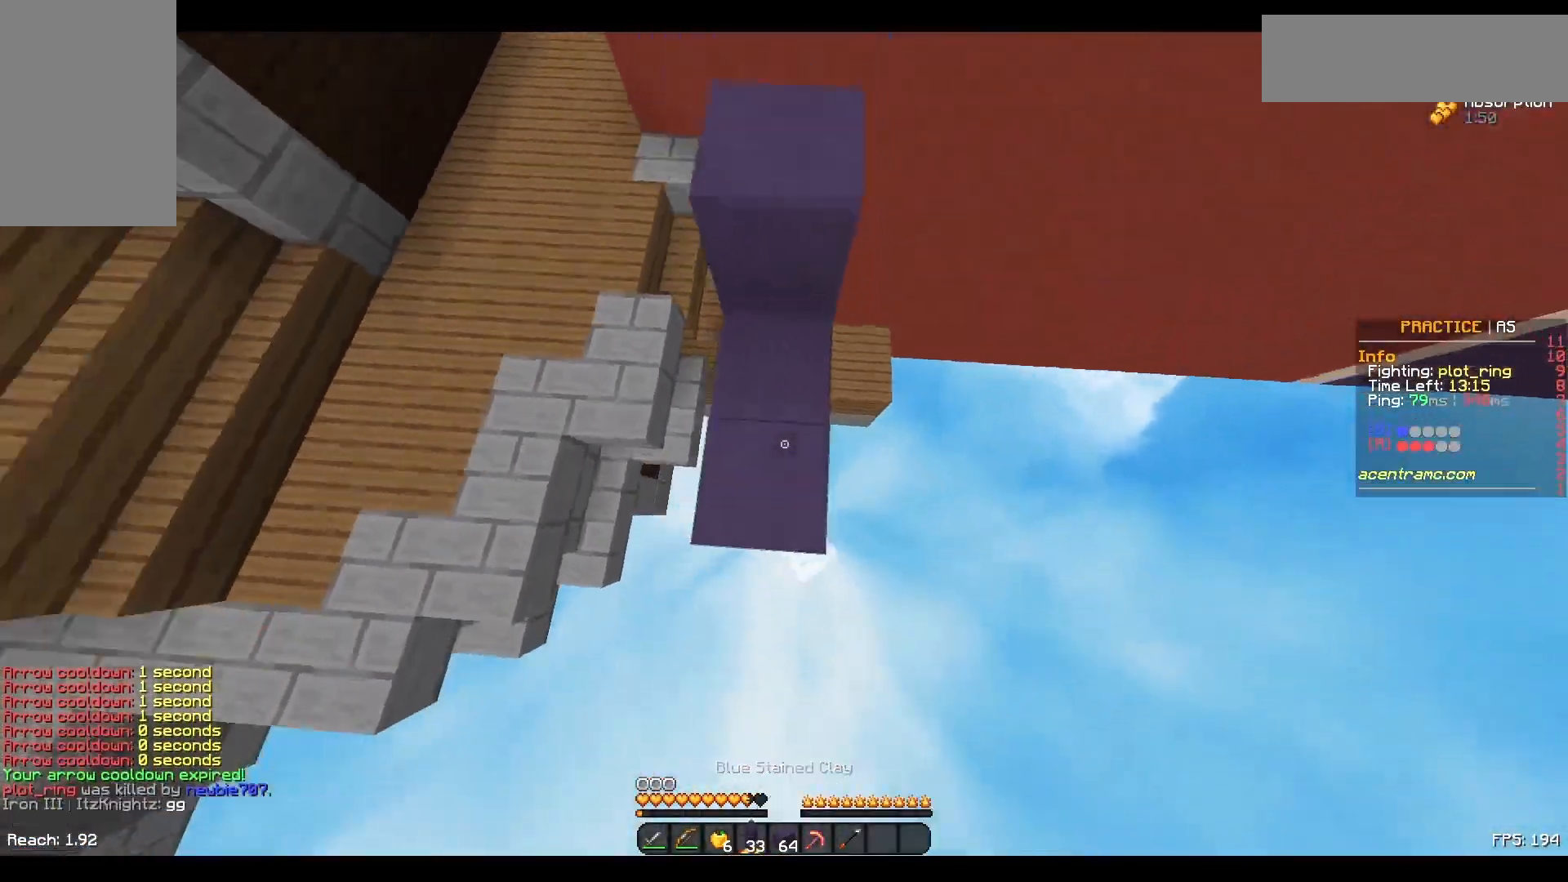
{"keys": ["space", "w"], "mouse": ["right"], "events": [[50, "mouse_right", "up"], [83, "a", "up"], [83, "s", "up"], [183, "w", "down"], [483, "mouse_right", "down"]]}
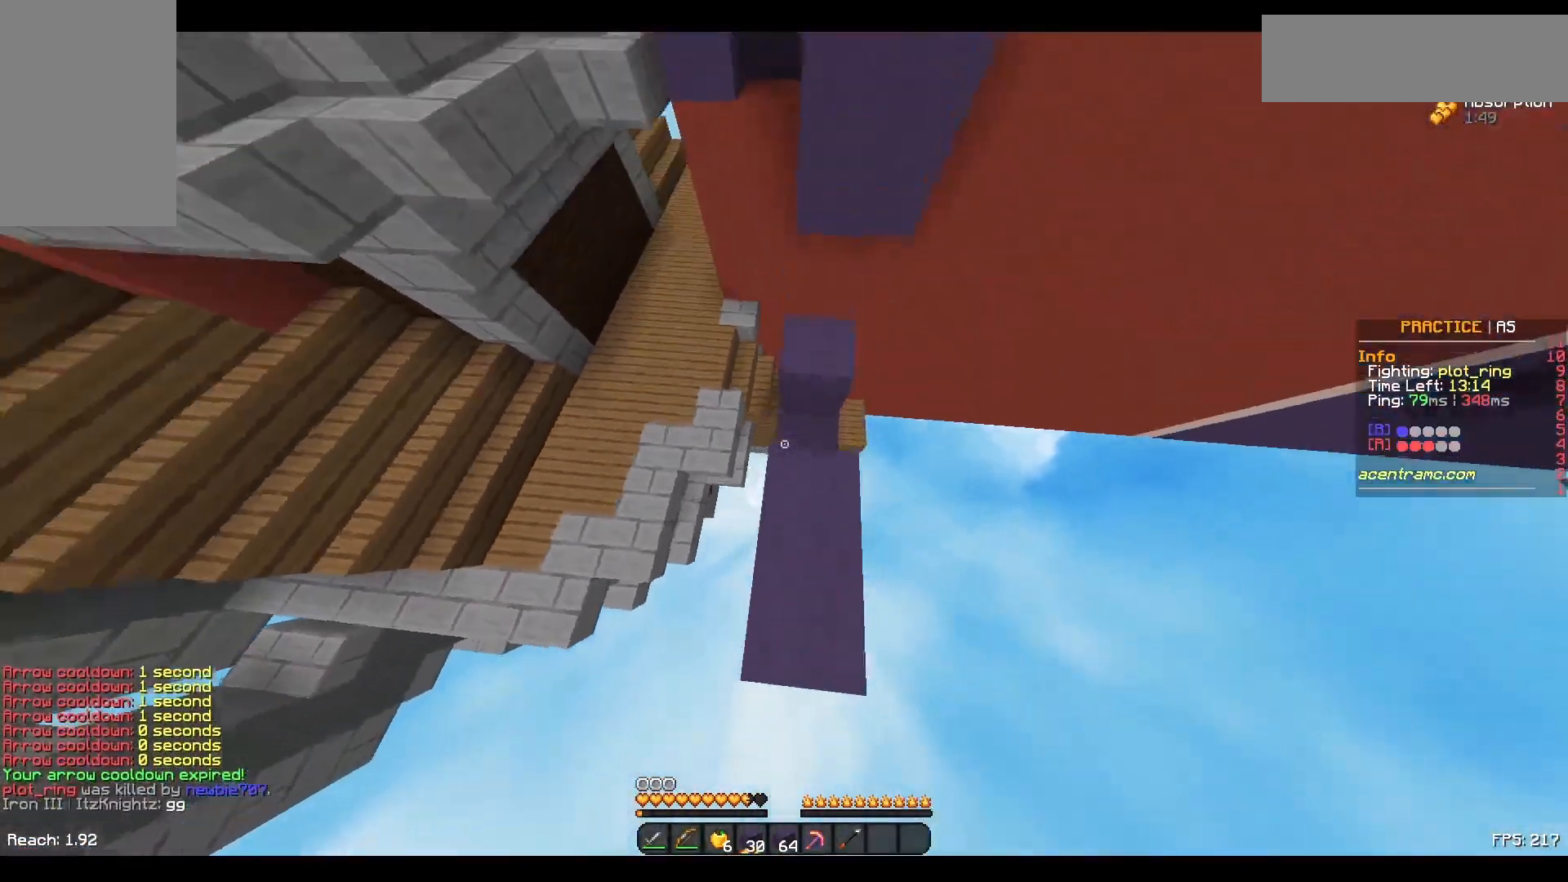
{"keys": ["space", "w"], "mouse": [], "events": [[50, "mouse_right", "up"]]}
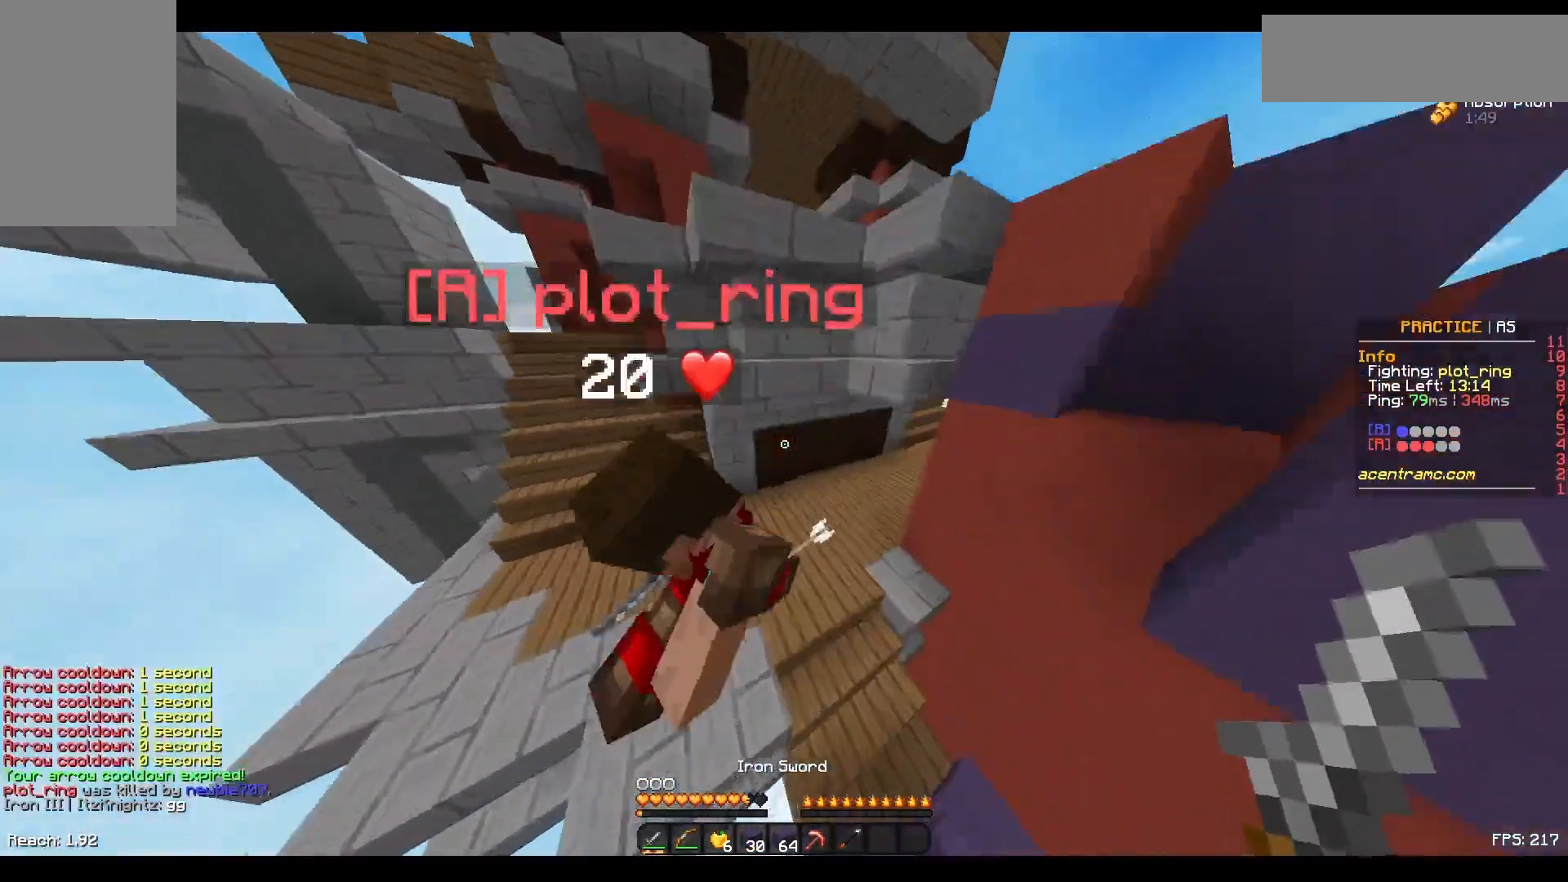
{"keys": ["w"], "mouse": [], "events": [[150, "mouse_left", "down"], [250, "mouse_left", "up"], [350, "mouse_left", "down"], [400, "mouse_left", "up"], [450, "mouse_left", "down"], [450, "space", "up"], [500, "mouse_left", "up"]]}
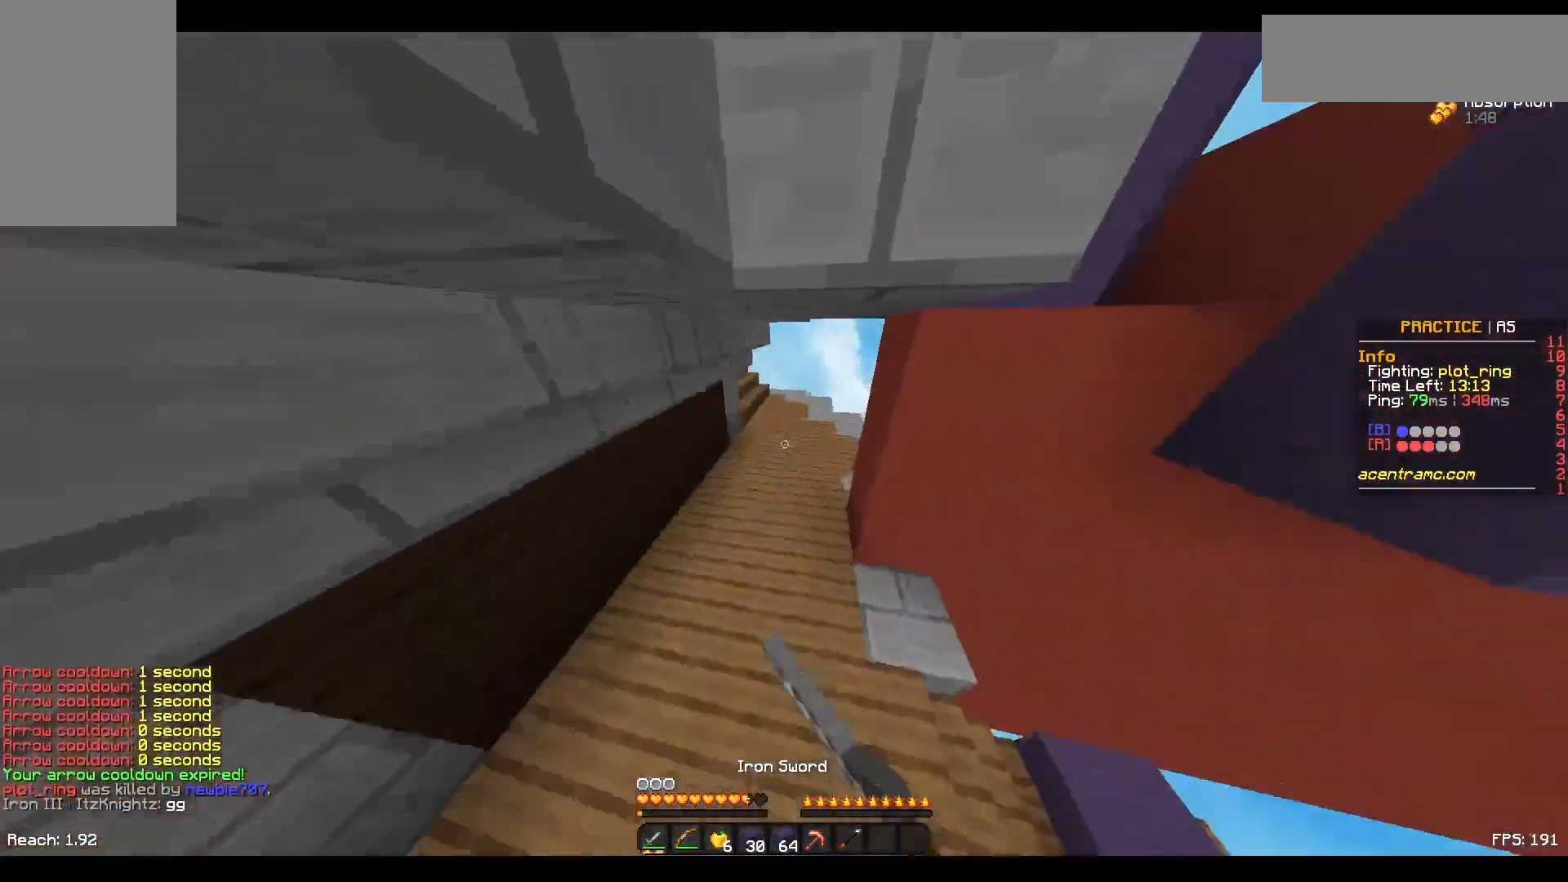
{"keys": ["space", "w"], "mouse": [], "events": [[50, "mouse_left", "down"], [100, "mouse_left", "up"], [200, "mouse_left", "down"], [250, "mouse_left", "up"], [333, "space", "down"], [383, "space", "up"], [433, "space", "down"]]}
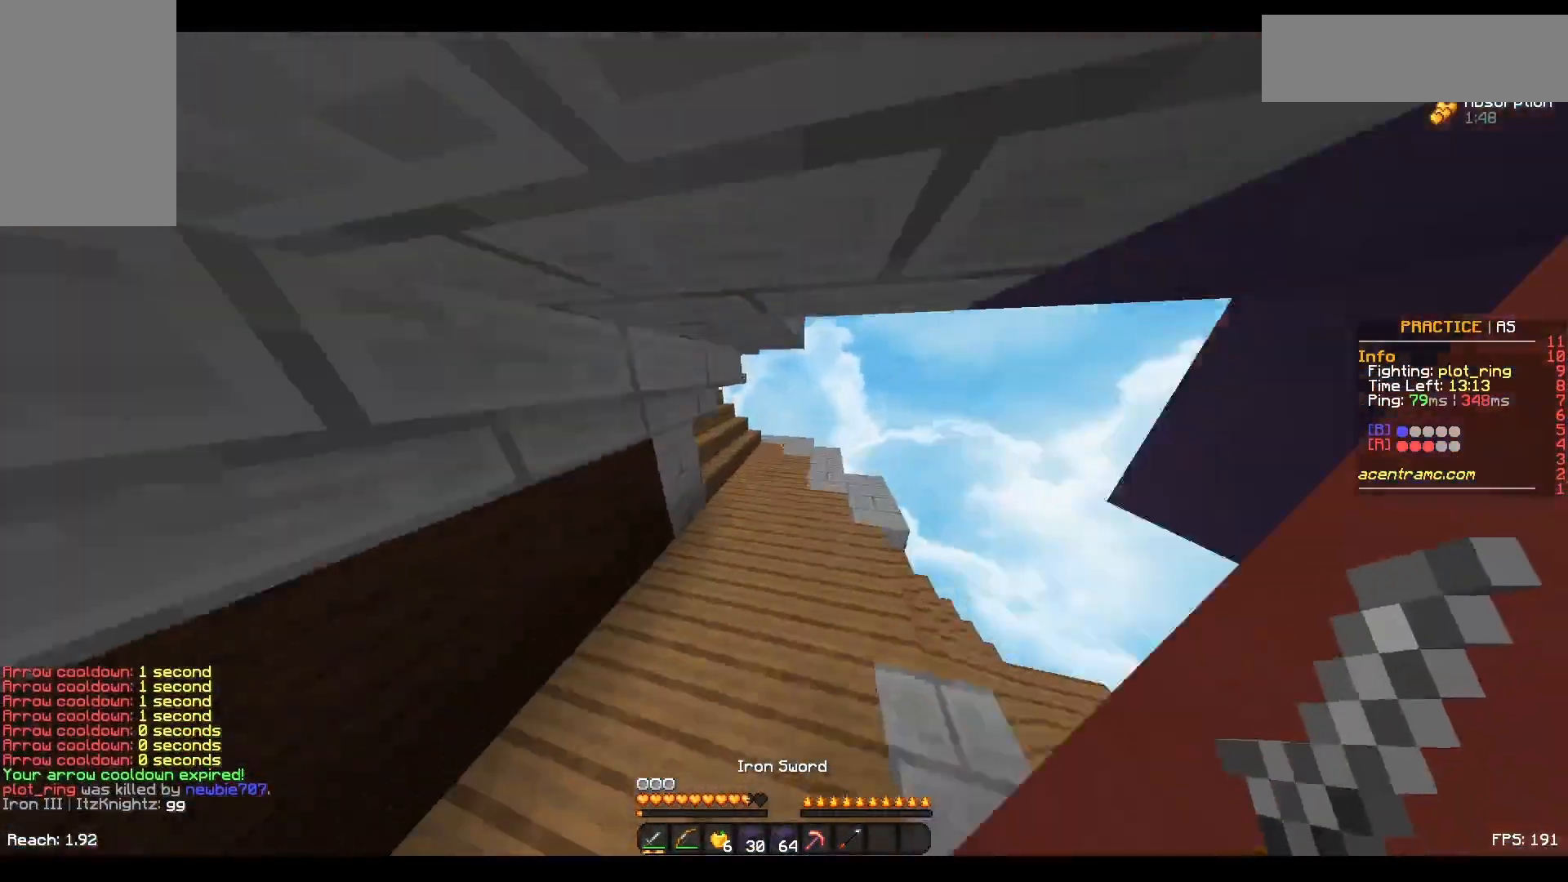
{"keys": ["w"], "mouse": ["left"], "events": [[50, "space", "up"], [83, "space", "down"], [250, "space", "up"], [483, "mouse_left", "down"]]}
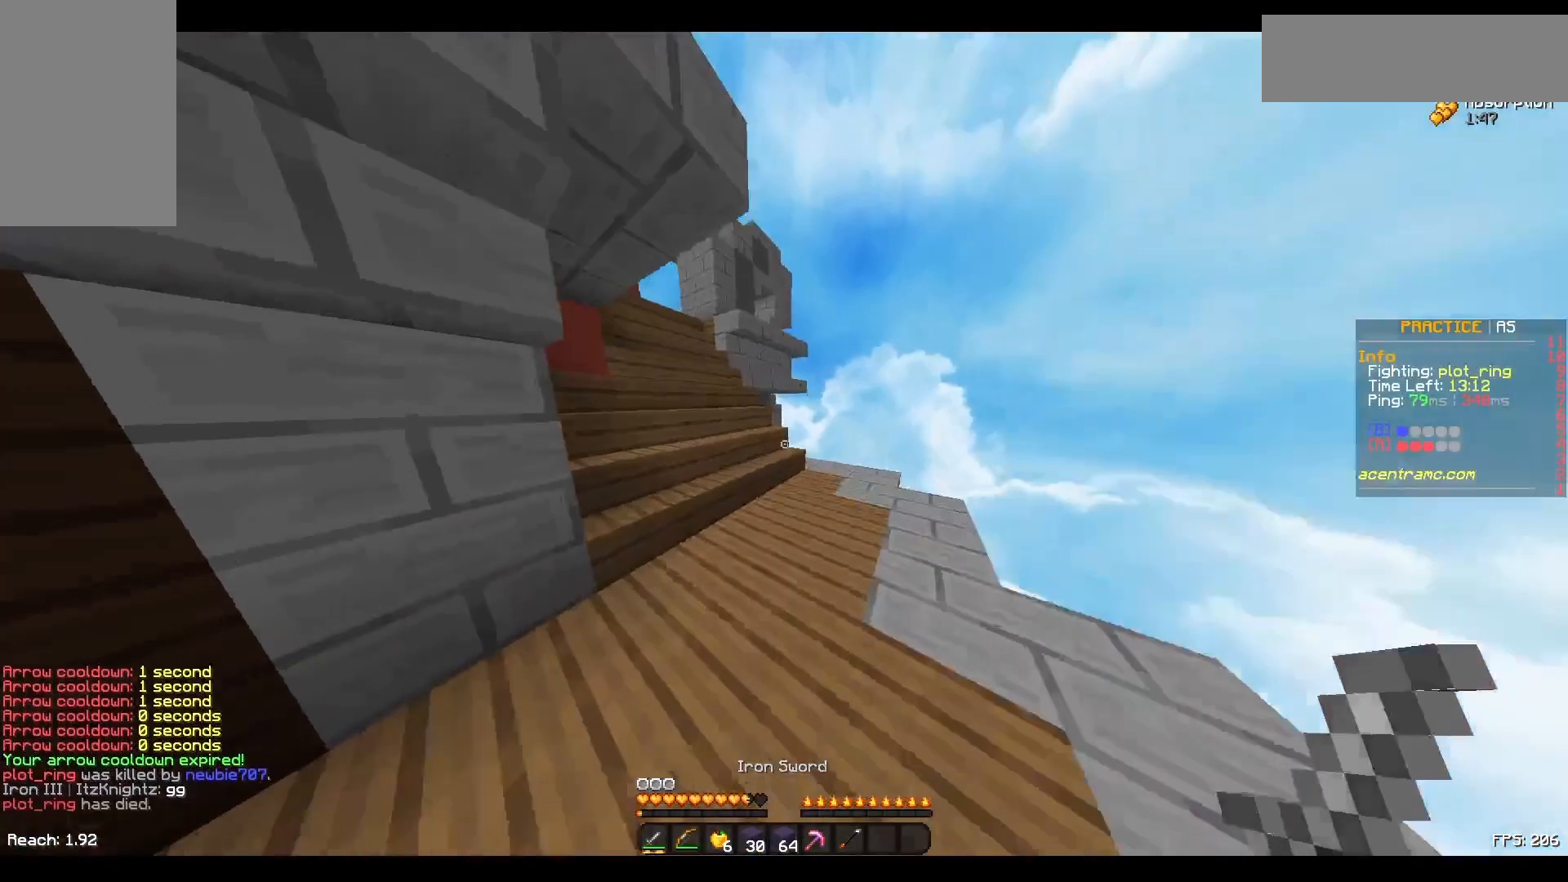
{"keys": ["space", "w"], "mouse": [], "events": [[33, "mouse_left", "up"], [483, "space", "down"]]}
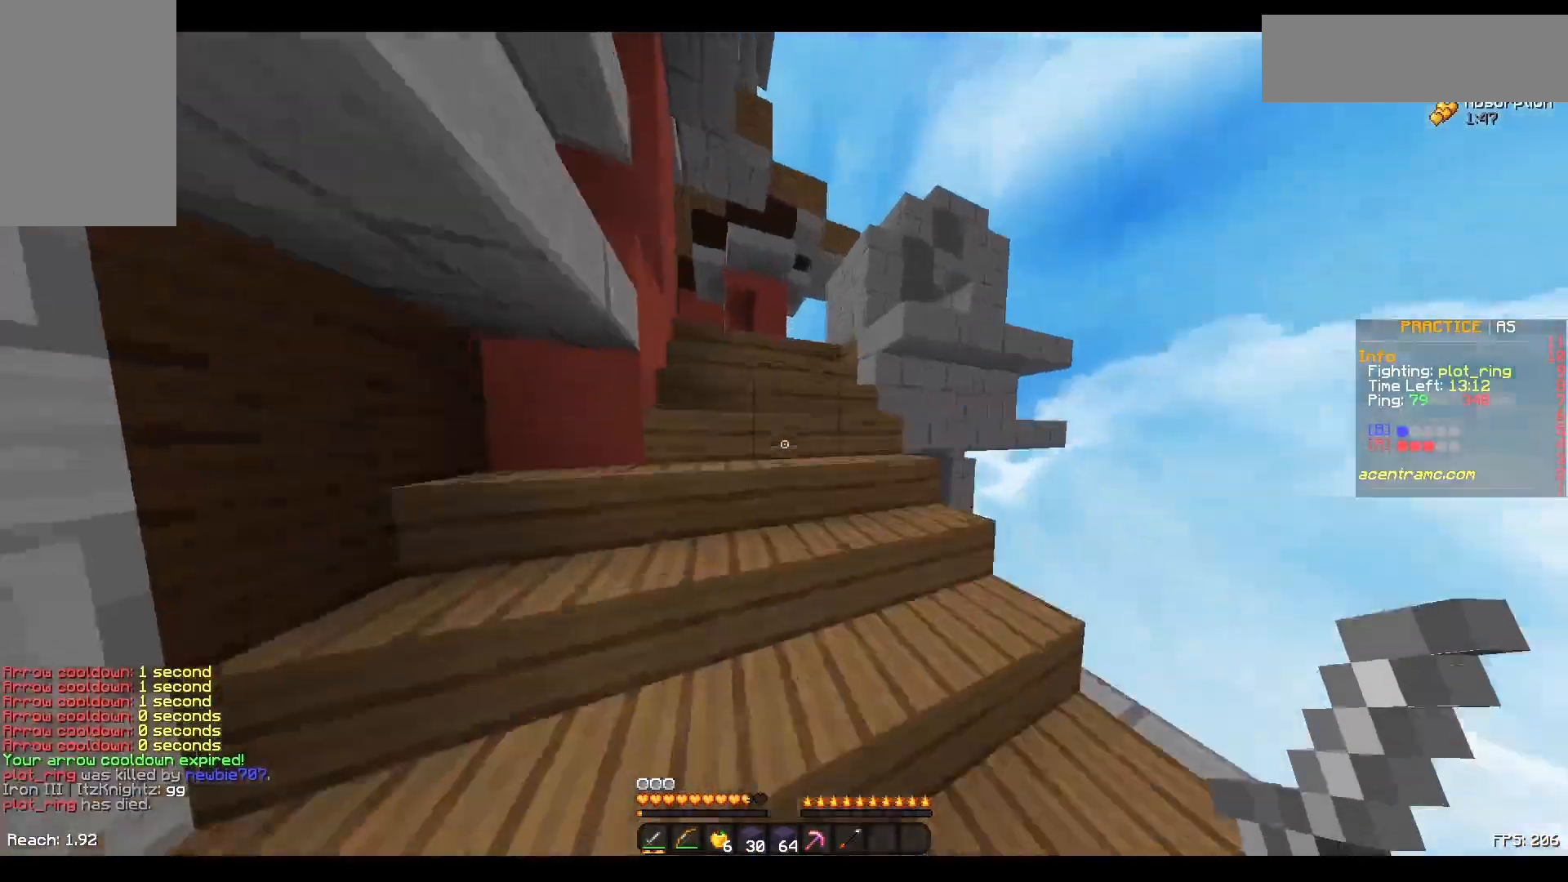
{"keys": ["space", "w"], "mouse": [], "events": [[100, "space", "up"], [133, "space", "down"], [233, "space", "up"], [300, "space", "down"], [383, "space", "up"], [500, "space", "down"]]}
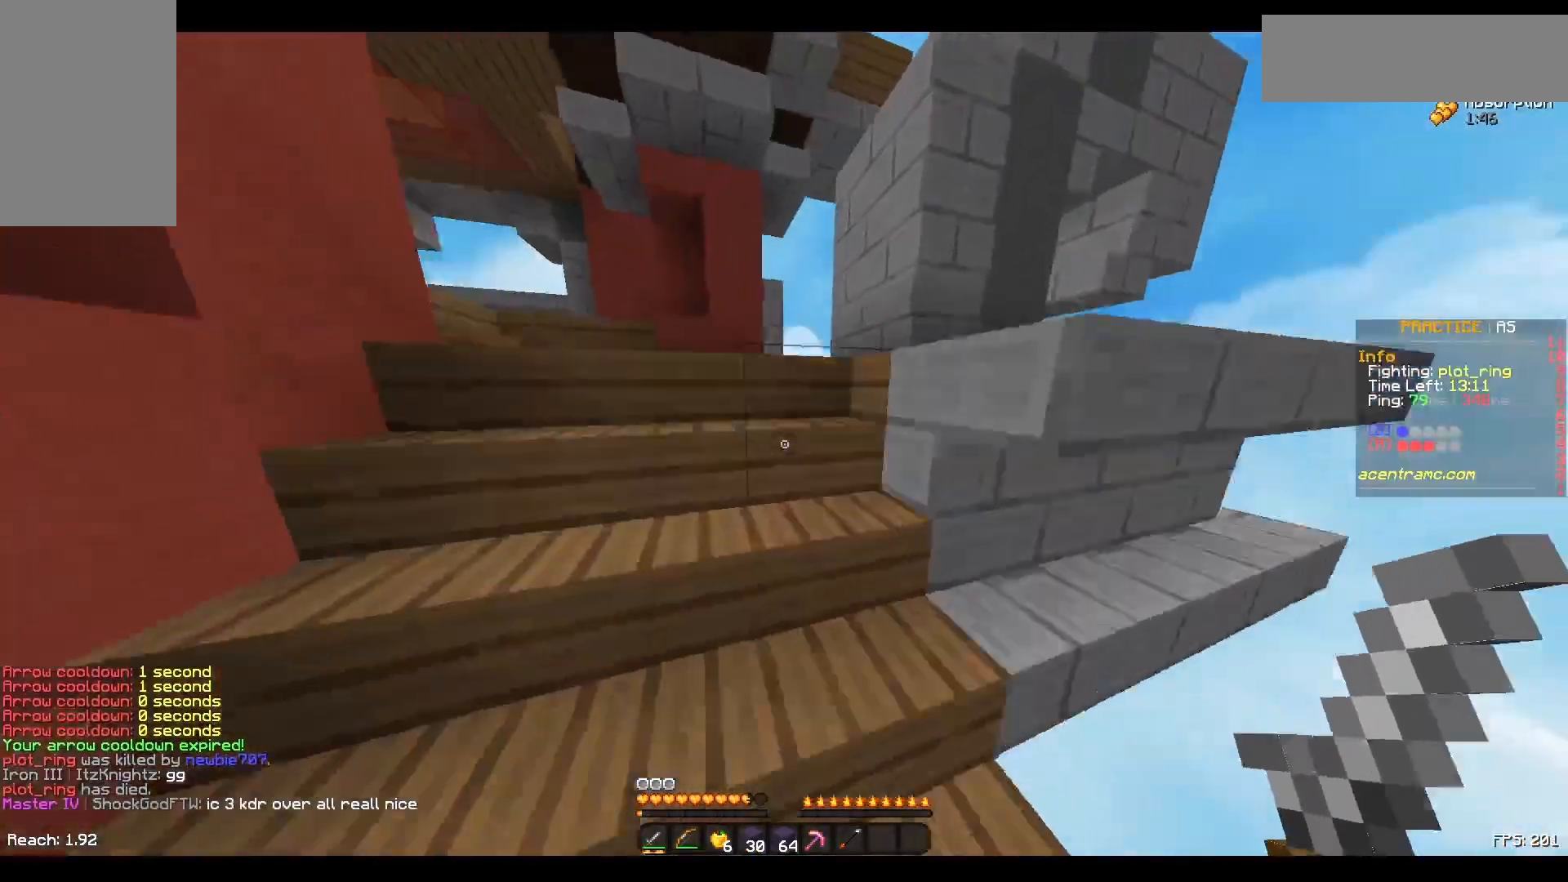
{"keys": ["w"], "mouse": [], "events": [[100, "space", "up"], [150, "space", "down"], [250, "space", "up"], [350, "space", "down"], [500, "space", "up"]]}
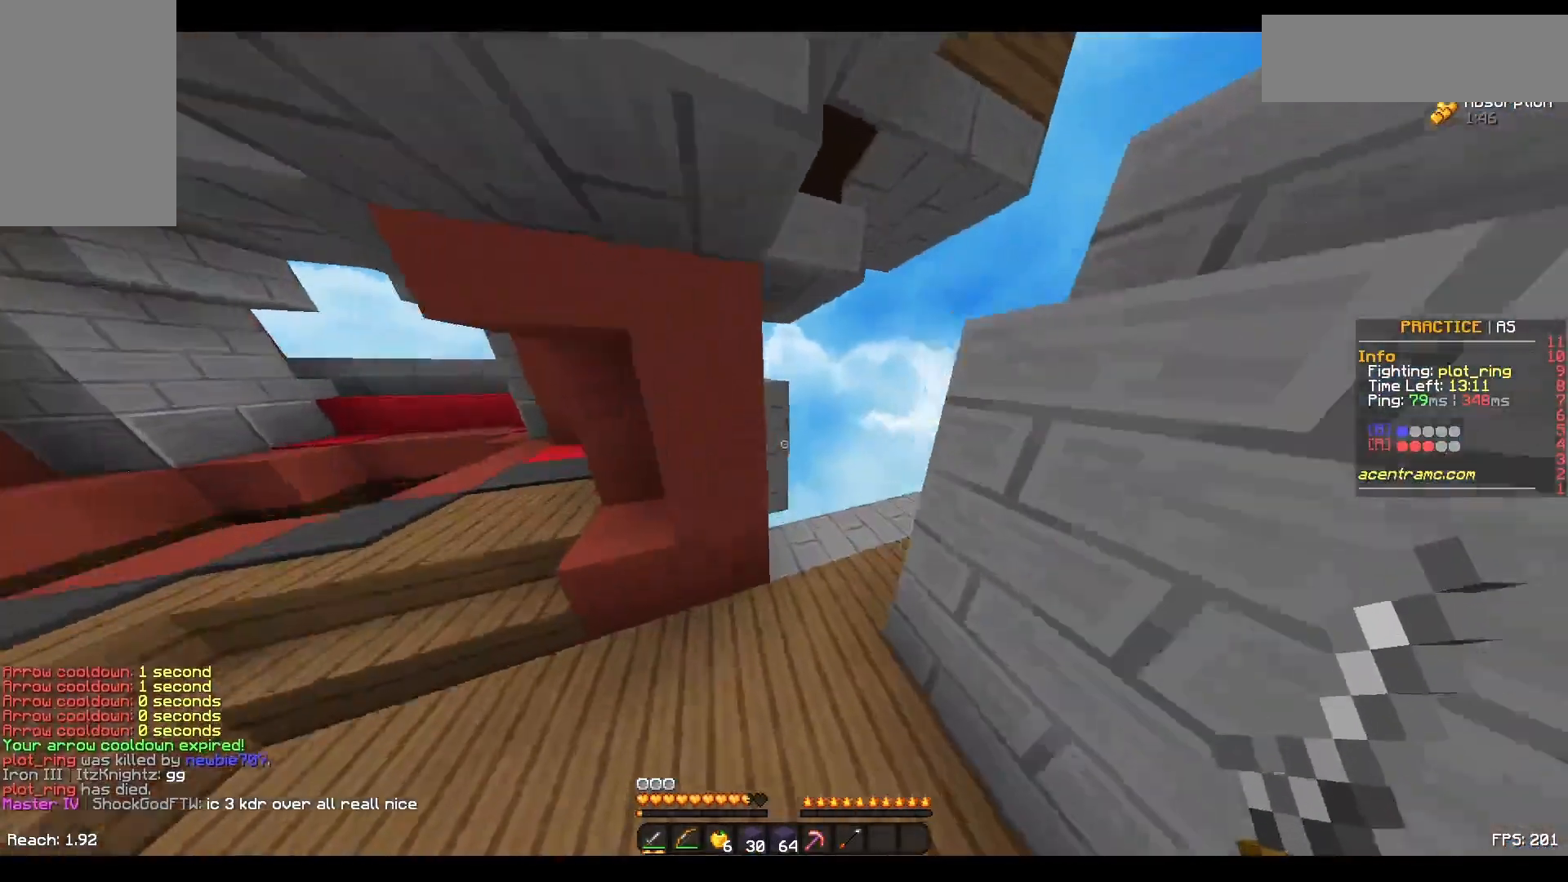
{"keys": ["a", "w"], "mouse": [], "events": [[200, "a", "down"]]}
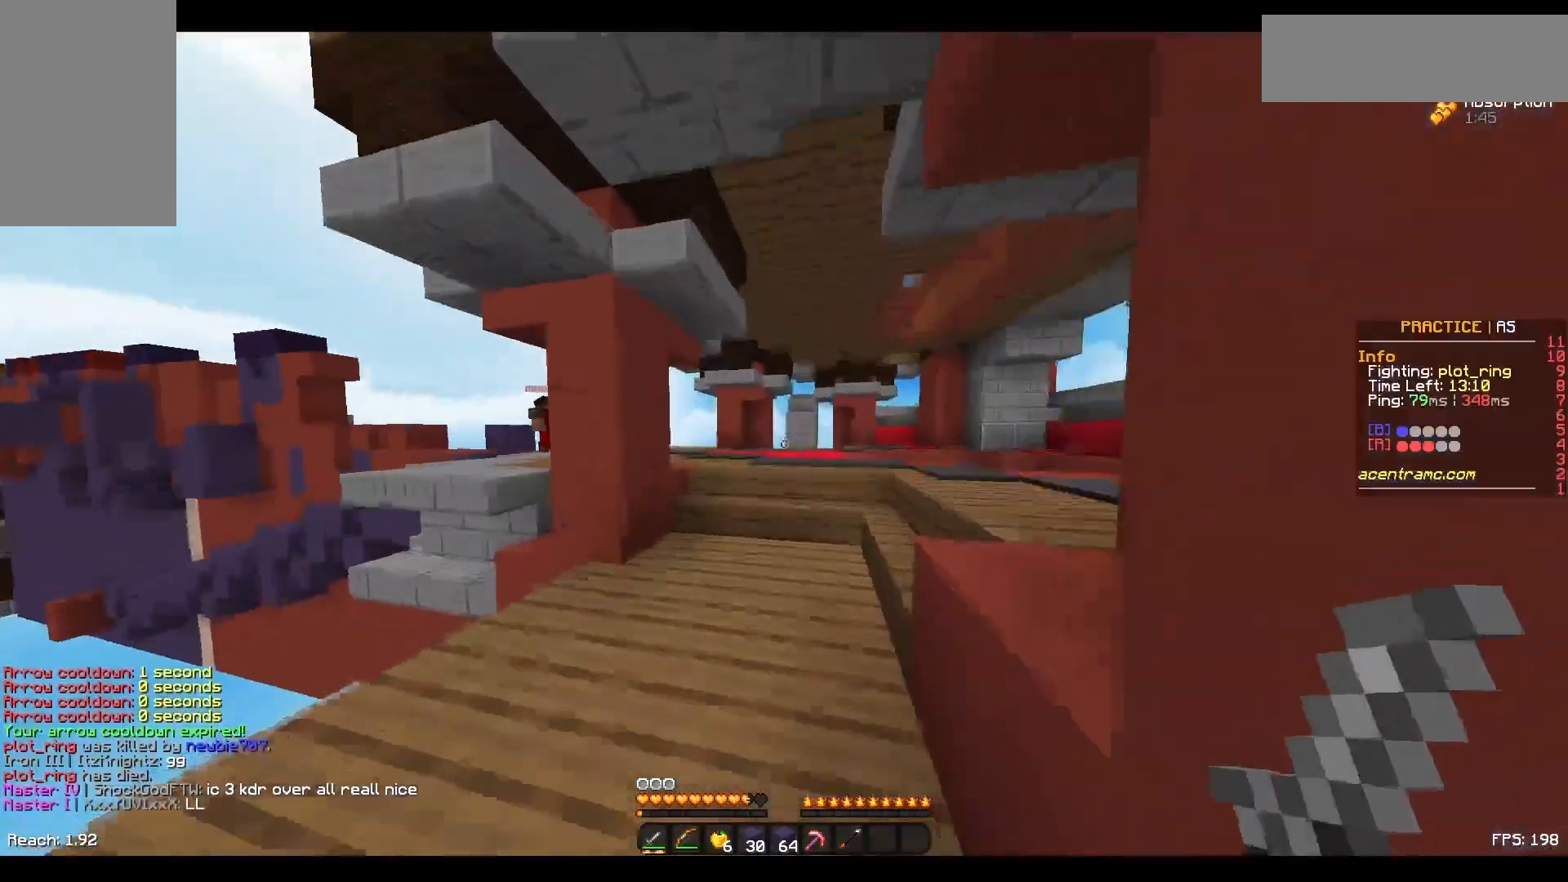
{"keys": ["w"], "mouse": [], "events": [[83, "a", "up"]]}
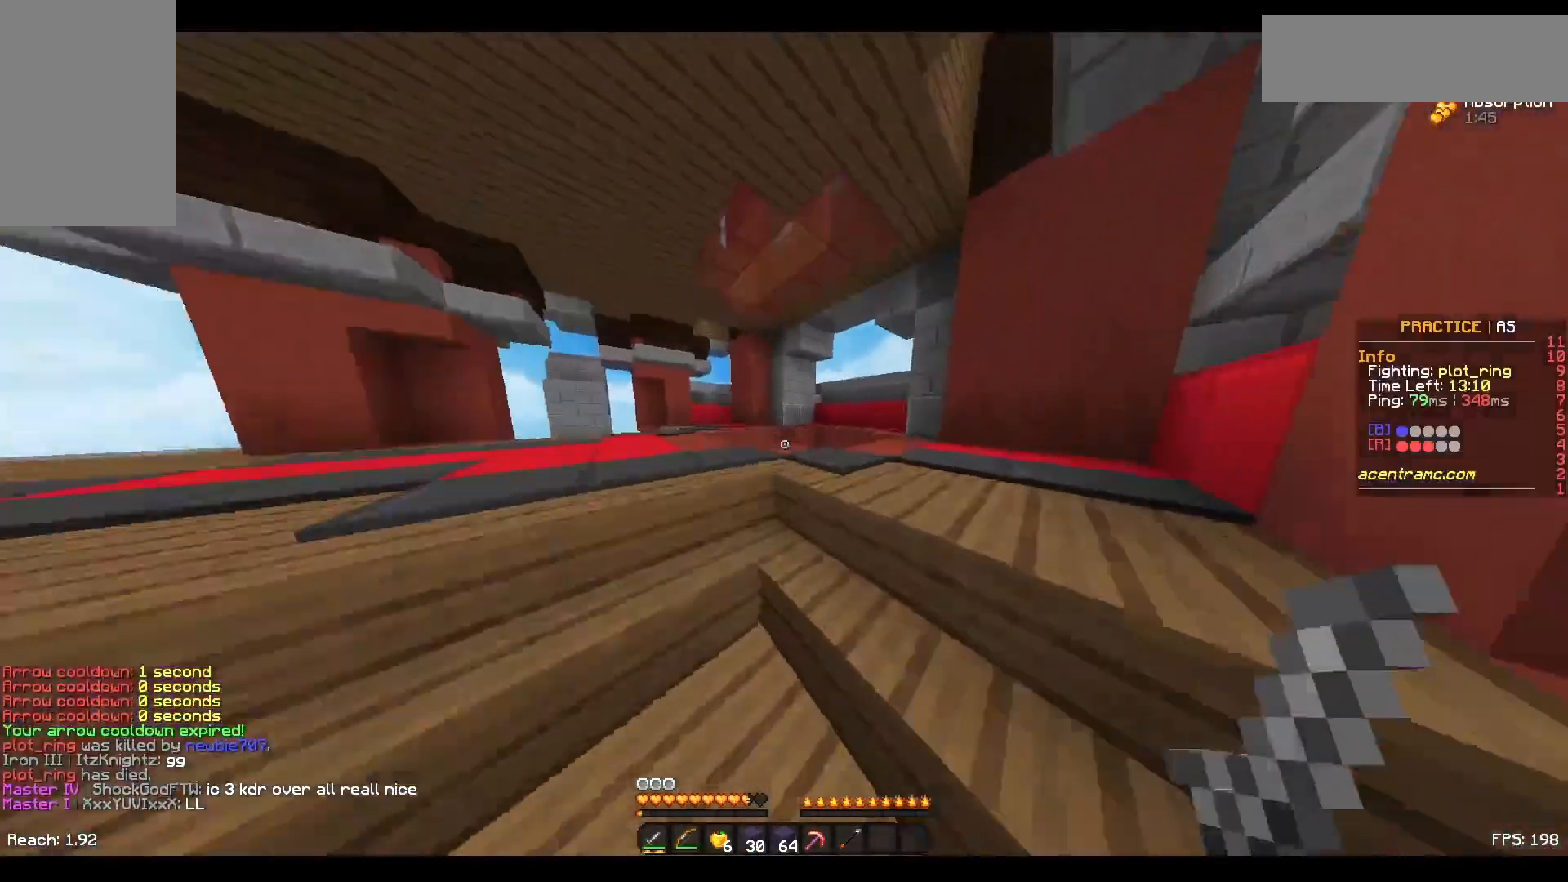
{"keys": ["w"], "mouse": [], "events": [[50, "space", "down"], [300, "space", "up"]]}
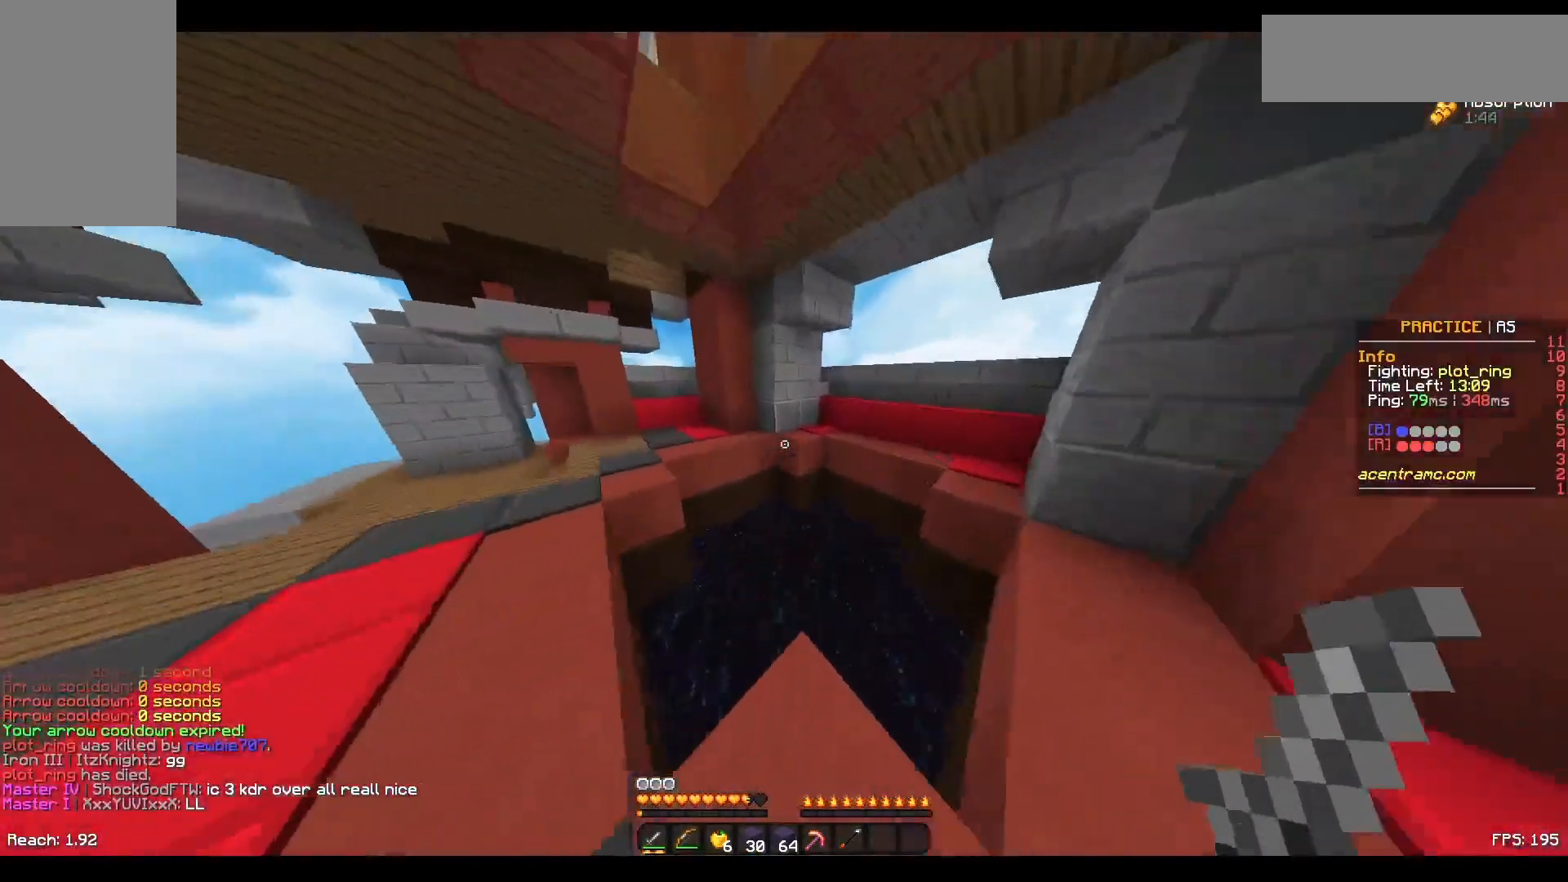
{"keys": [], "mouse": ["right"], "events": [[433, "mouse_right", "down"], [433, "w", "up"]]}
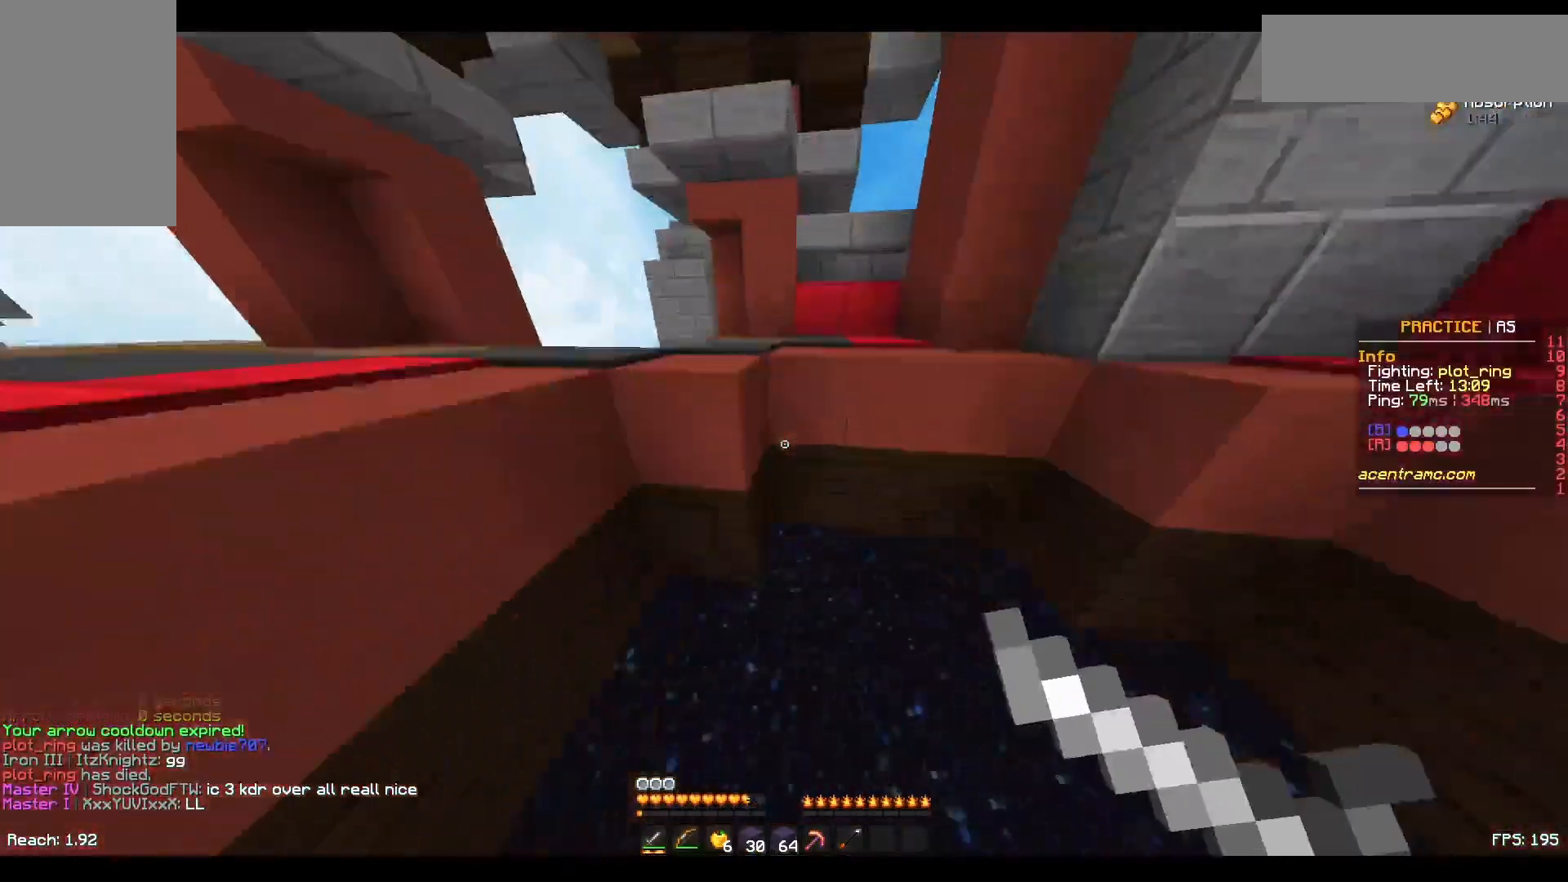
{"keys": [], "mouse": [], "events": [[500, "mouse_right", "up"]]}
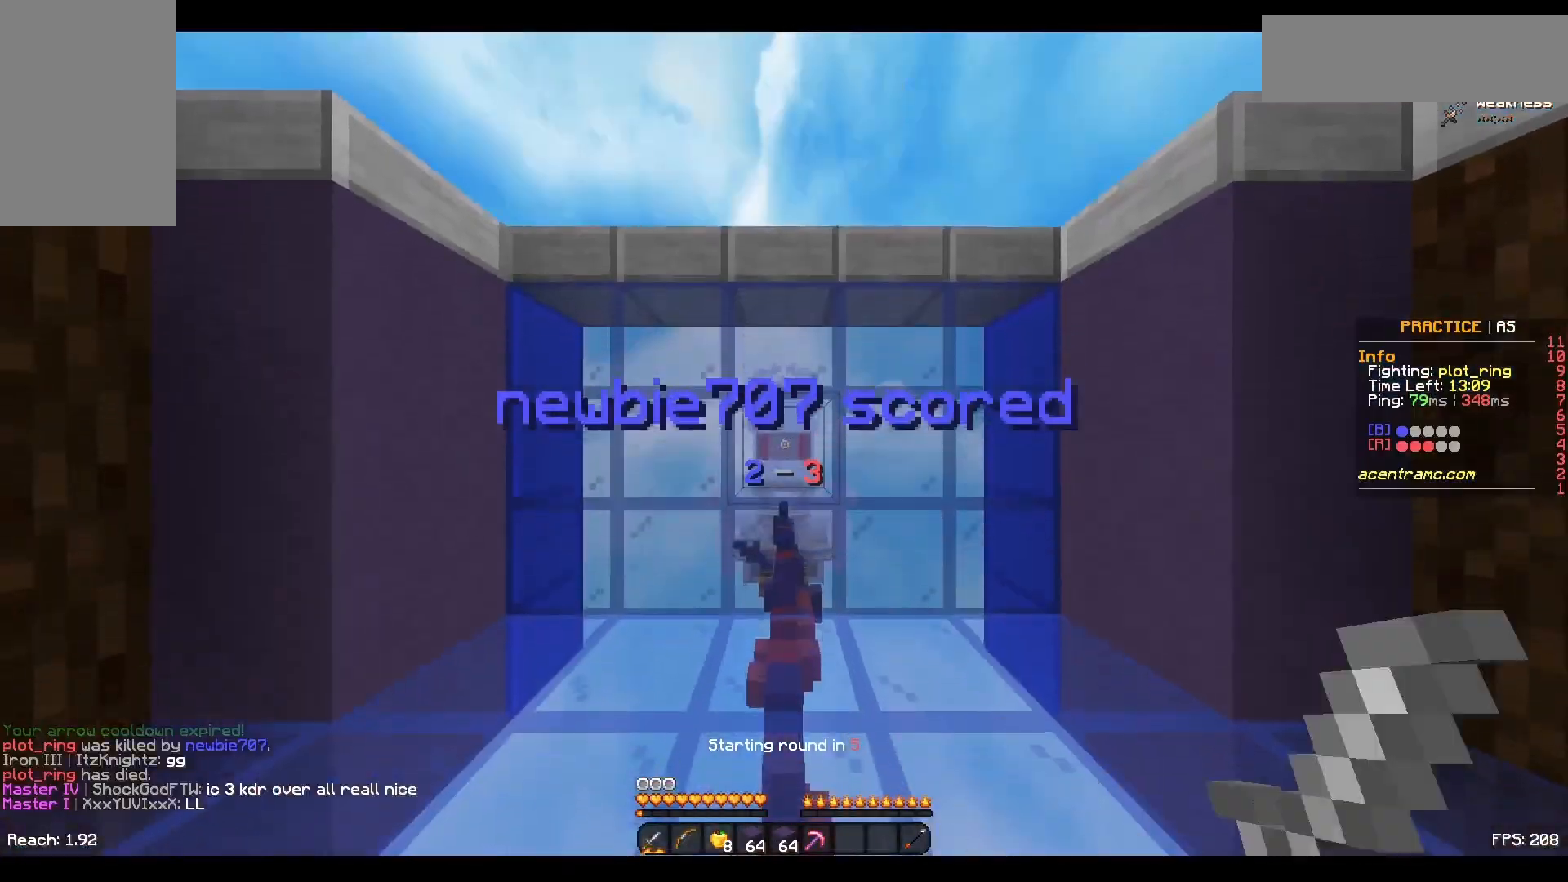
{"keys": [], "mouse": [], "events": [[233, "mouse_left", "down"], [283, "mouse_left", "up"], [333, "mouse_left", "down"], [383, "mouse_left", "up"]]}